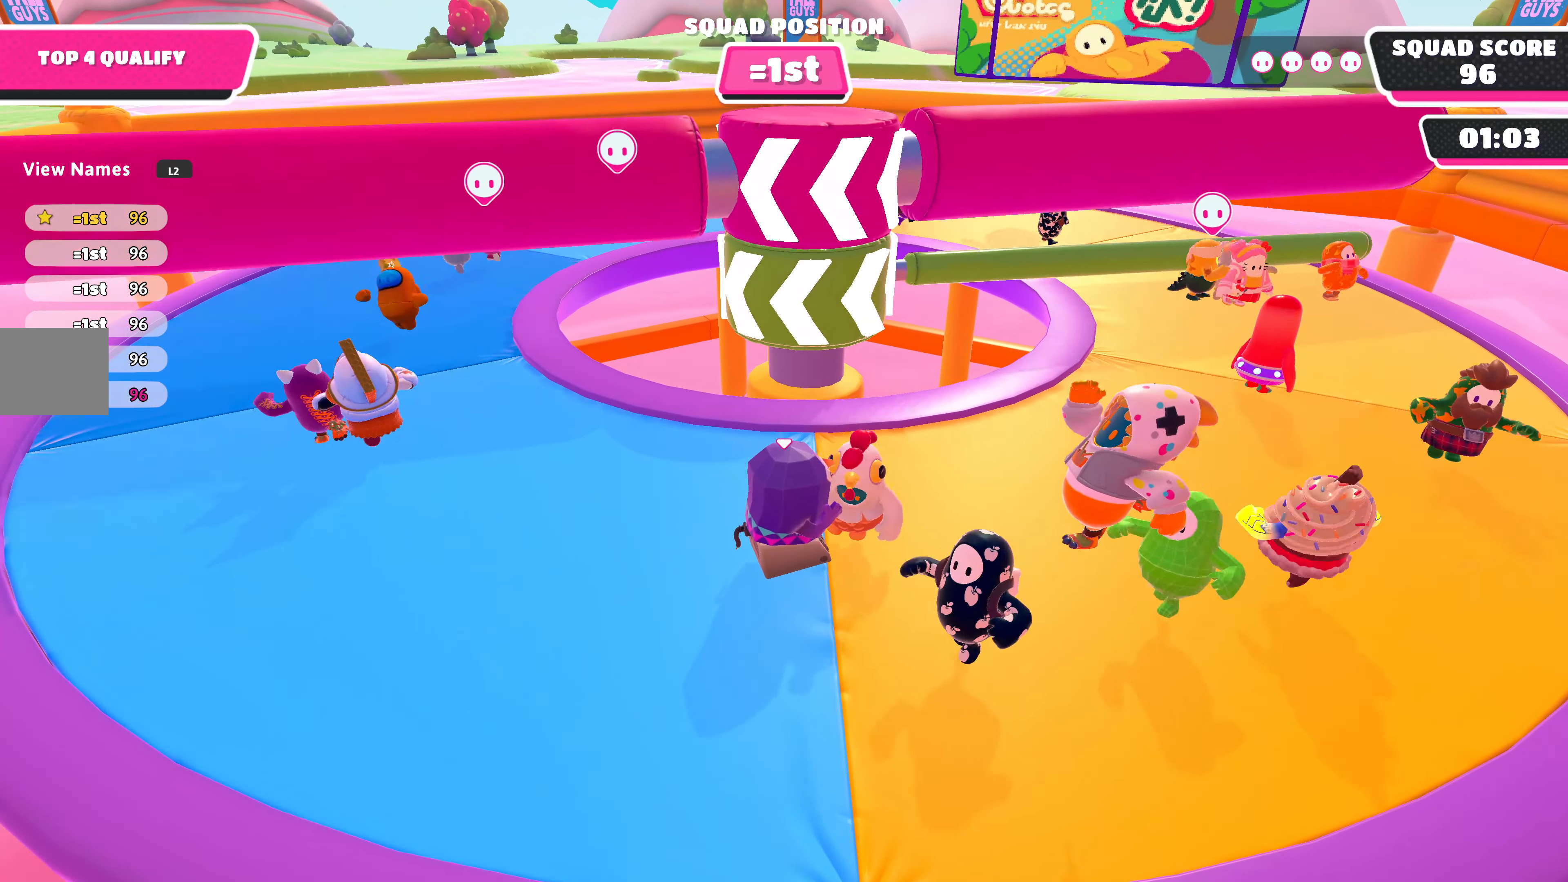
Gameplay with a controller (PlayStation layout); each line is a JSON object with the inputs held at the frame after it. "events" lists button and stick changes between this image and that frame as [ms after this image, input, new state], when the widget could be followed in between.
{"buttons": [], "left_stick": "center", "right_stick": "center", "events": []}
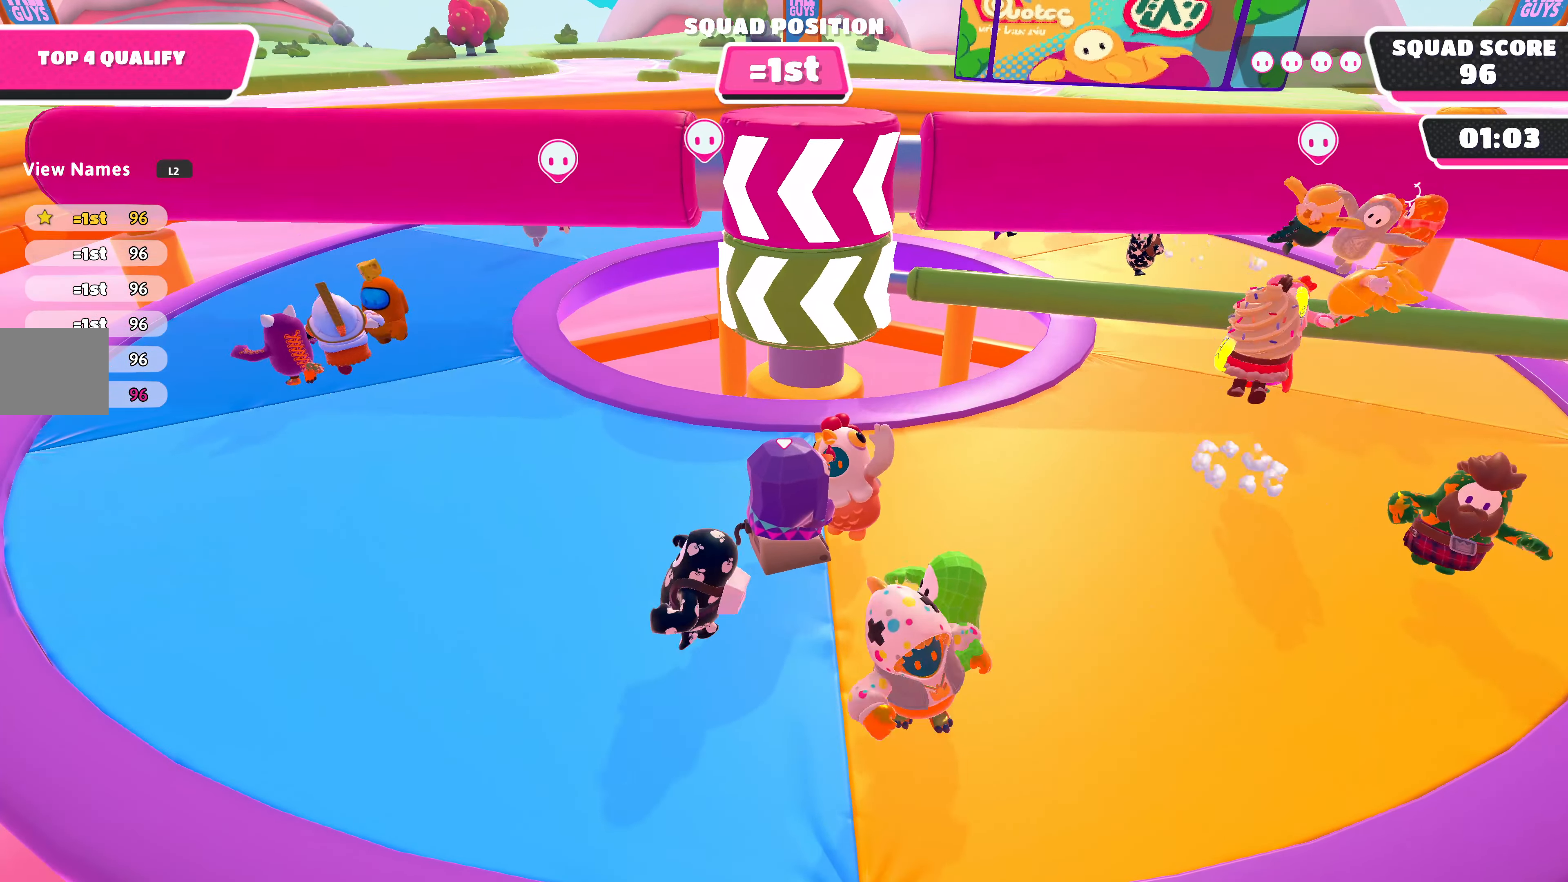
{"buttons": [], "left_stick": "center", "right_stick": "center", "events": []}
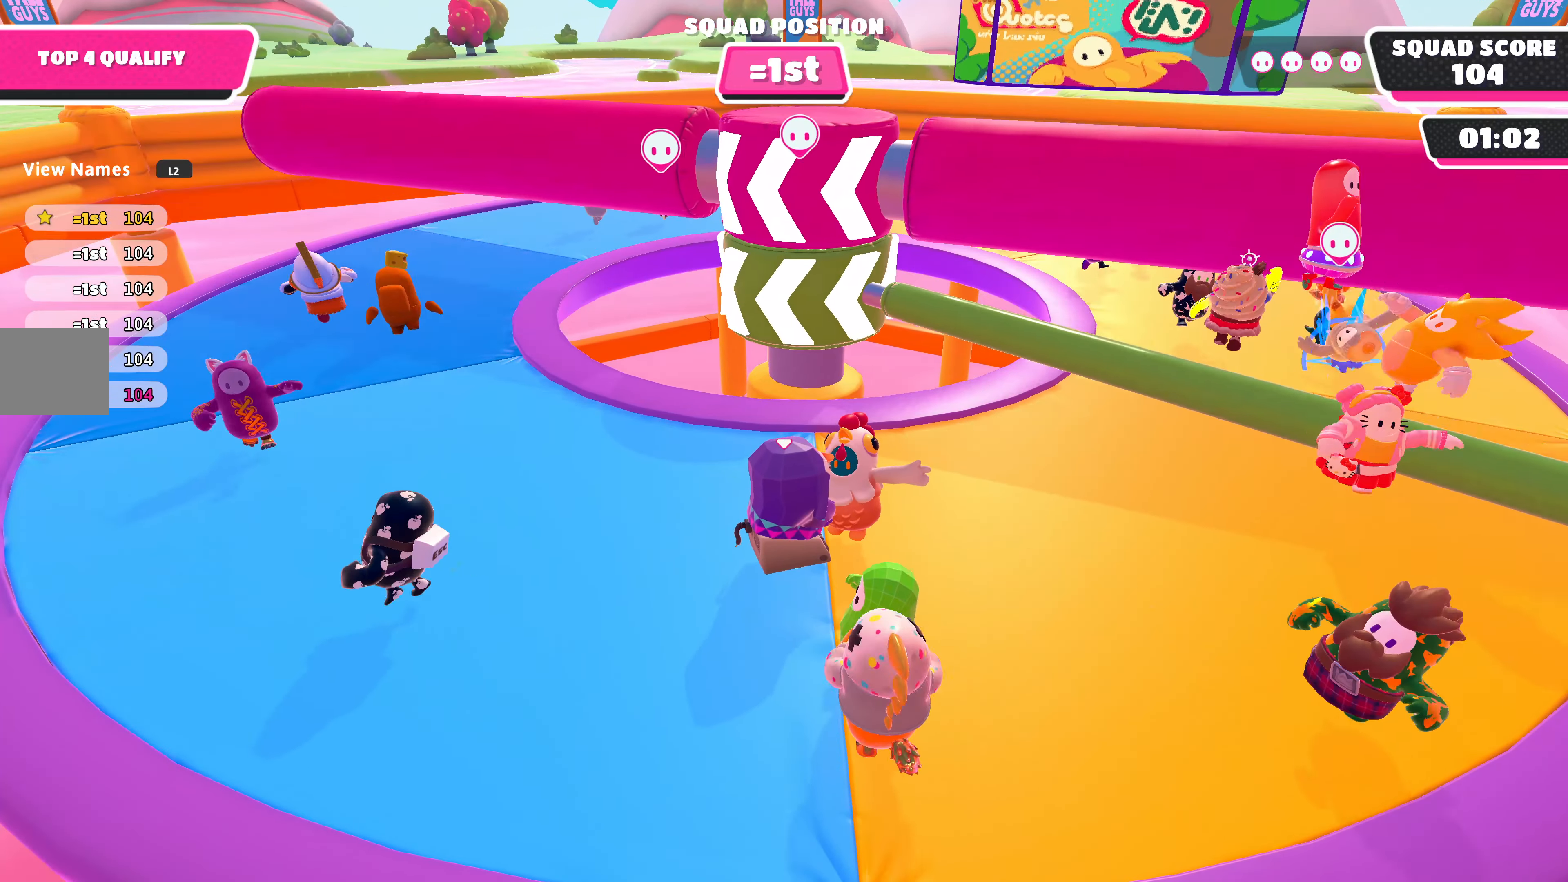
{"buttons": [], "left_stick": "center", "right_stick": "center", "events": []}
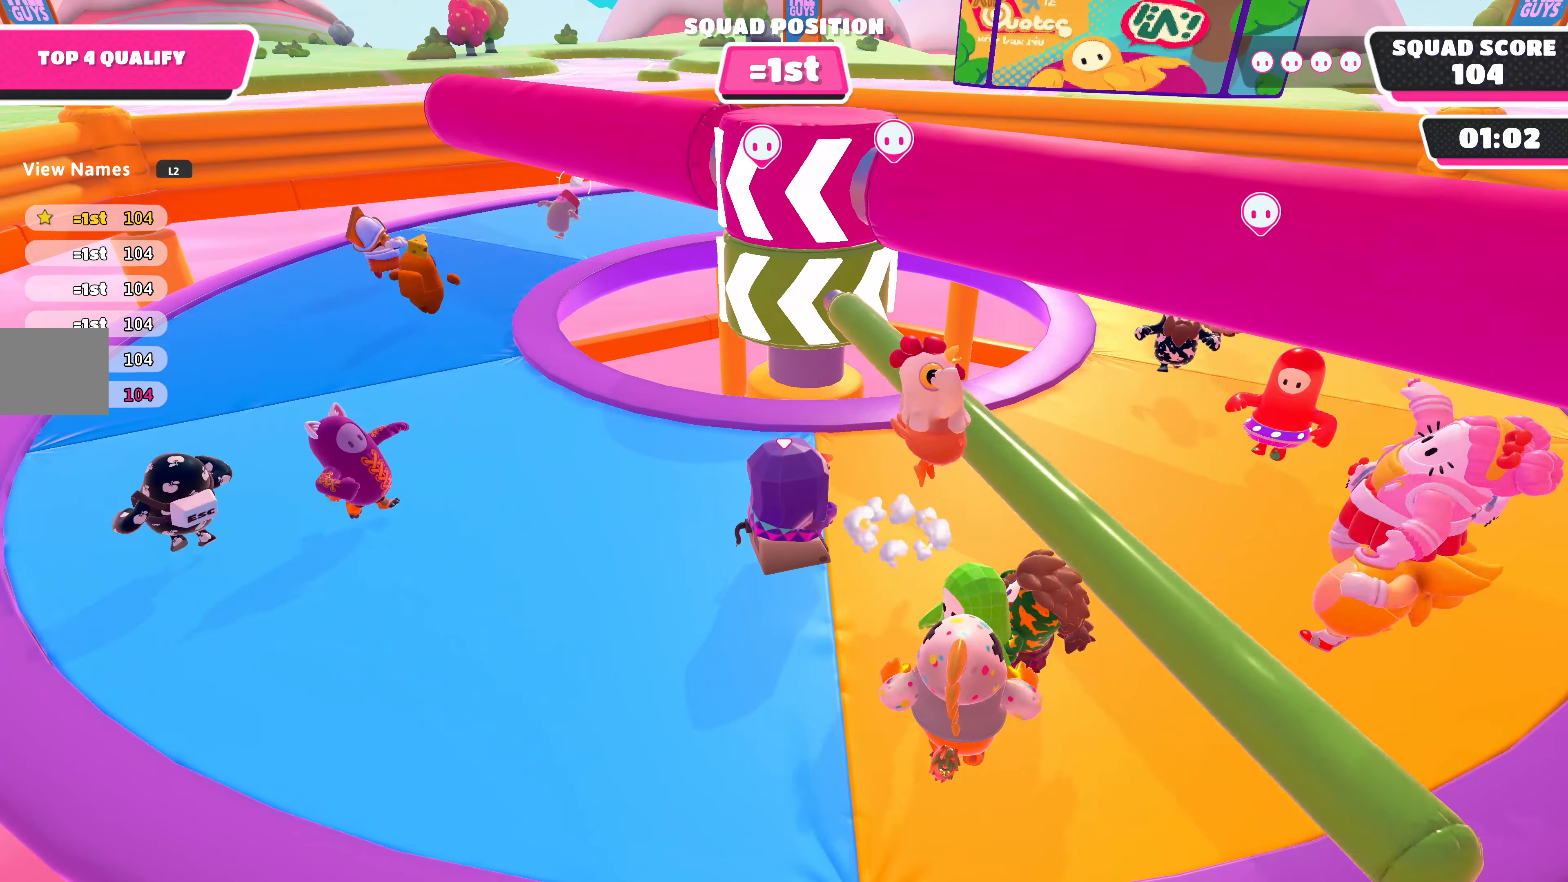
{"buttons": [], "left_stick": "center", "right_stick": "center", "events": [[200, "CROSS", "down"], [300, "CROSS", "up"]]}
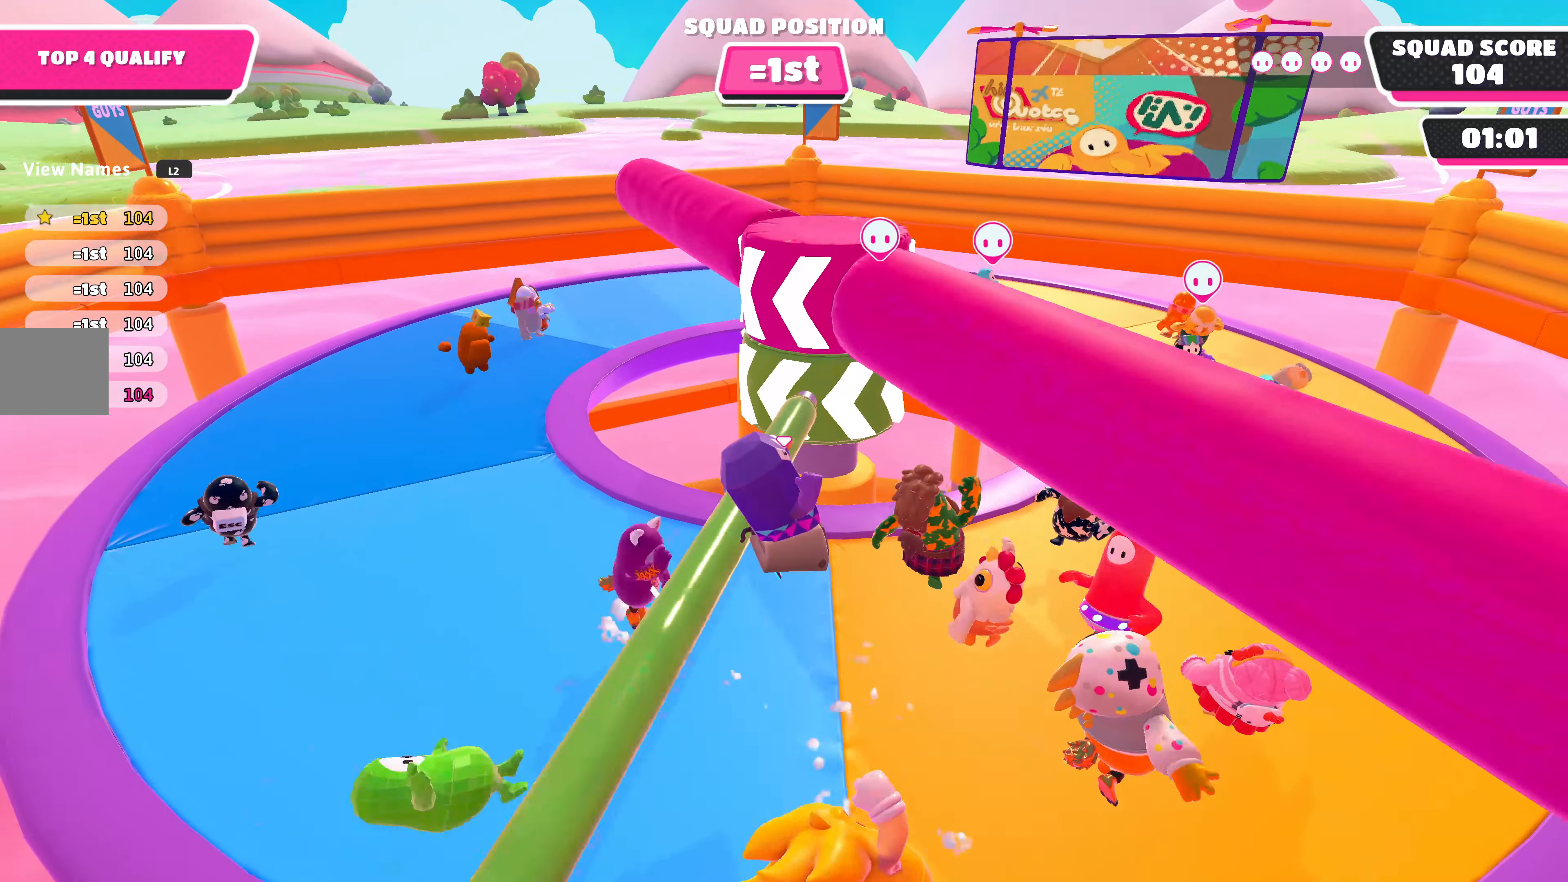
{"buttons": ["DPAD_LEFT"], "left_stick": "center", "right_stick": "center", "events": [[434, "DPAD_LEFT", "down"]]}
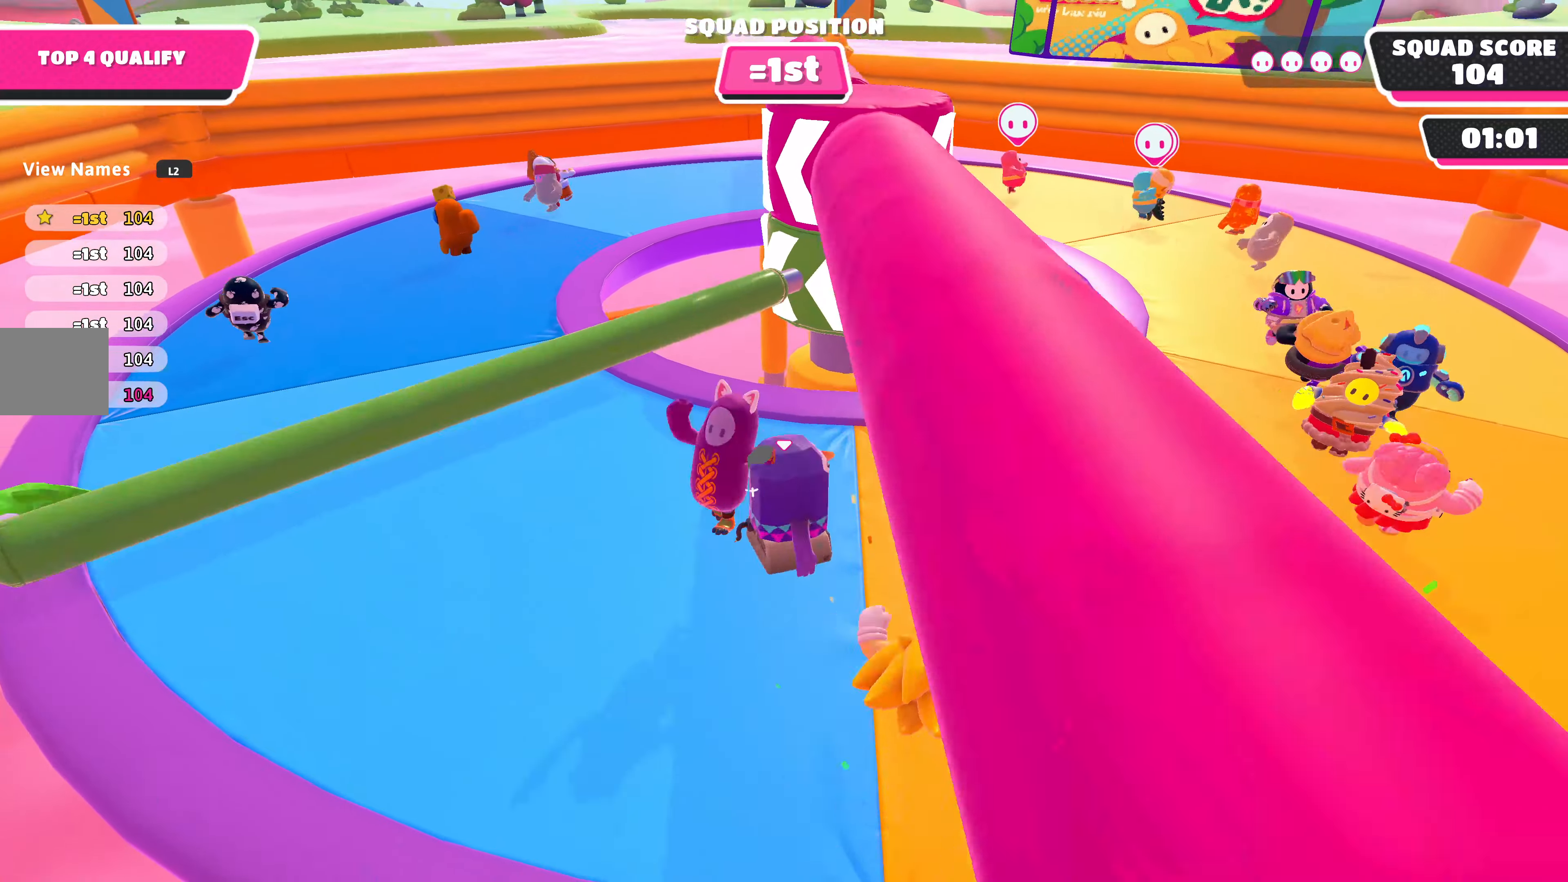
{"buttons": [], "left_stick": "center", "right_stick": "center", "events": [[34, "DPAD_LEFT", "up"], [234, "DPAD_LEFT", "down"], [300, "DPAD_LEFT", "up"]]}
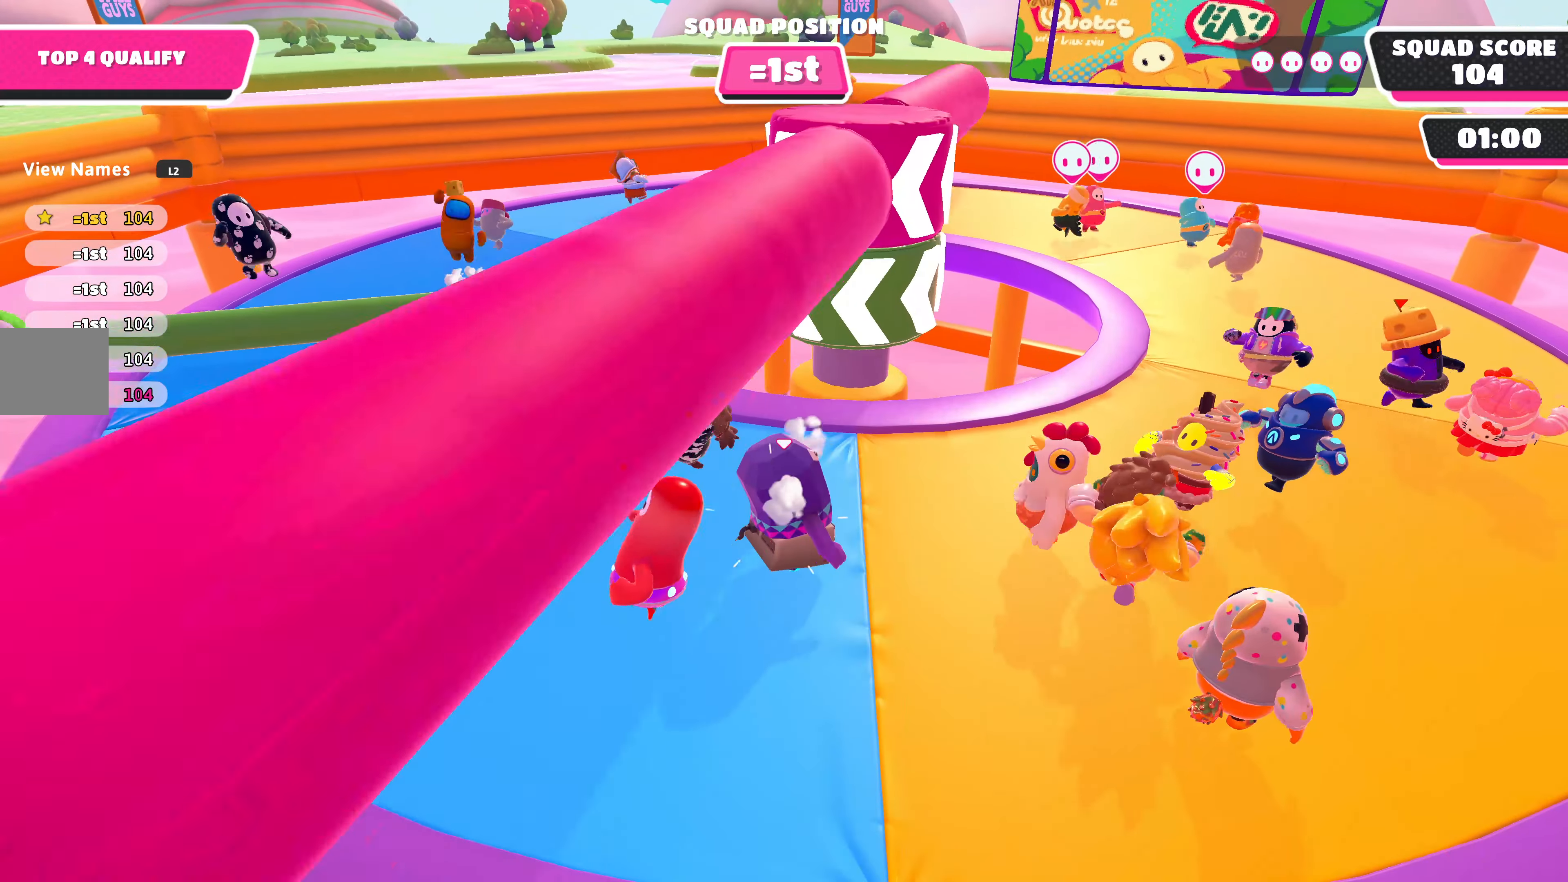
{"buttons": [], "left_stick": "center", "right_stick": "center", "events": []}
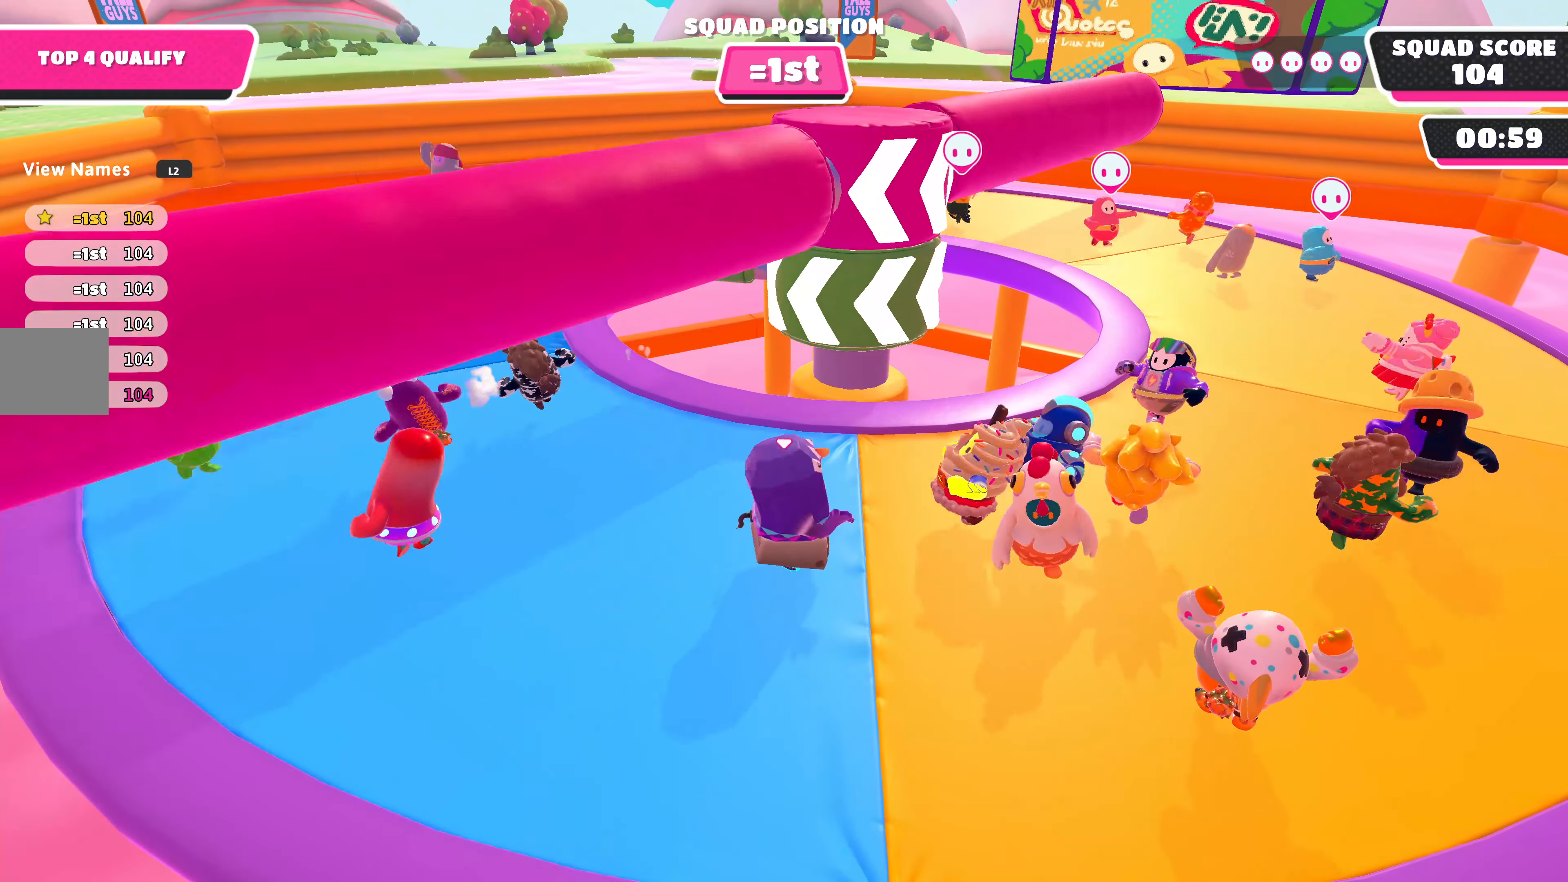
{"buttons": [], "left_stick": "center", "right_stick": "center", "events": []}
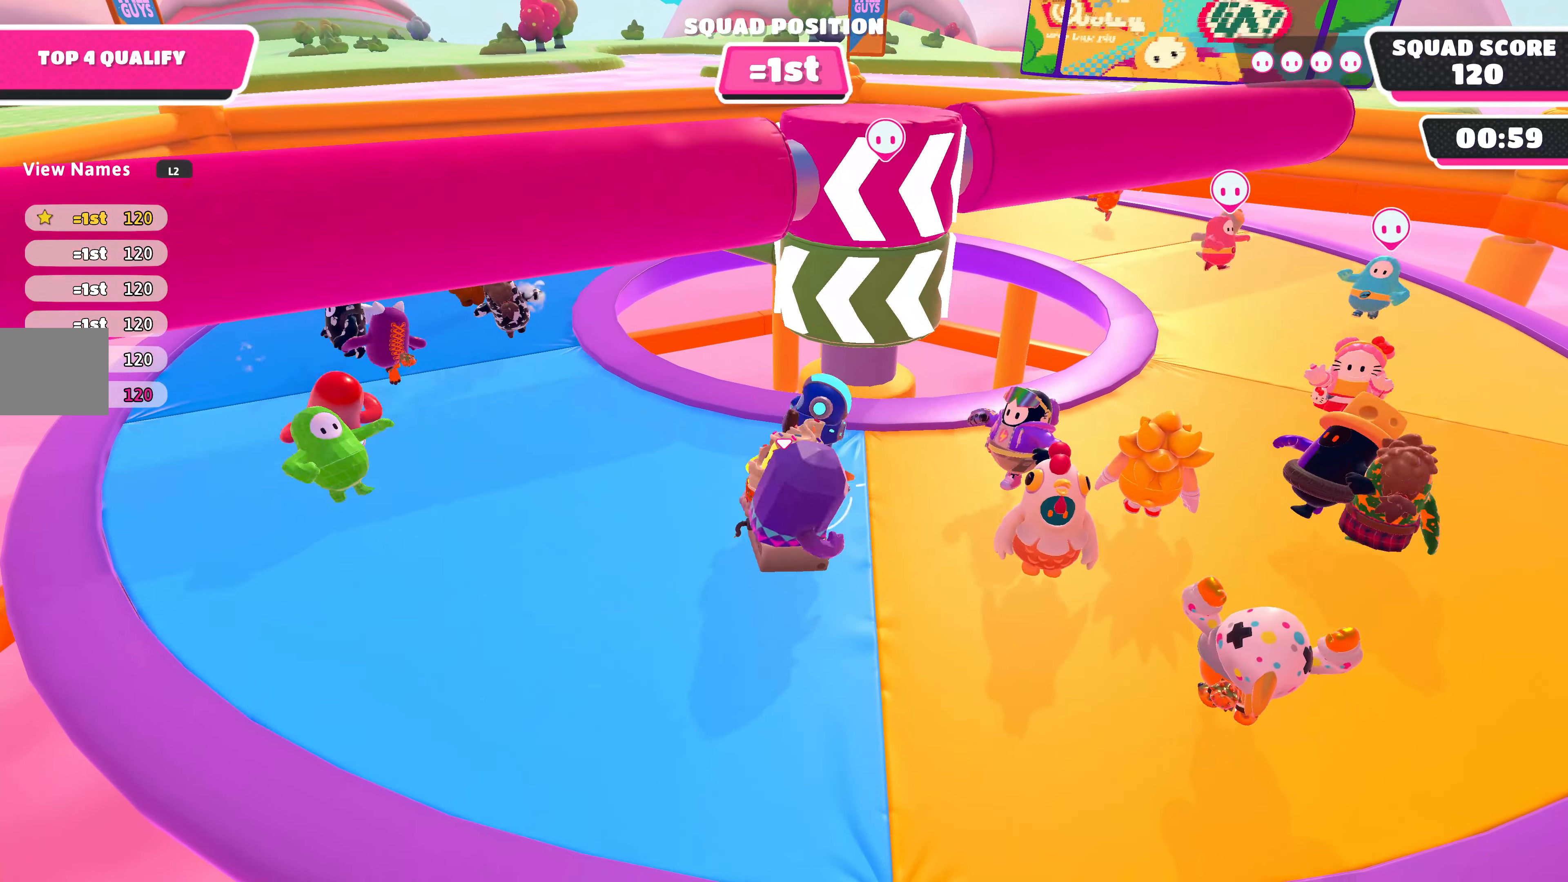
{"buttons": [], "left_stick": "center", "right_stick": "center", "events": []}
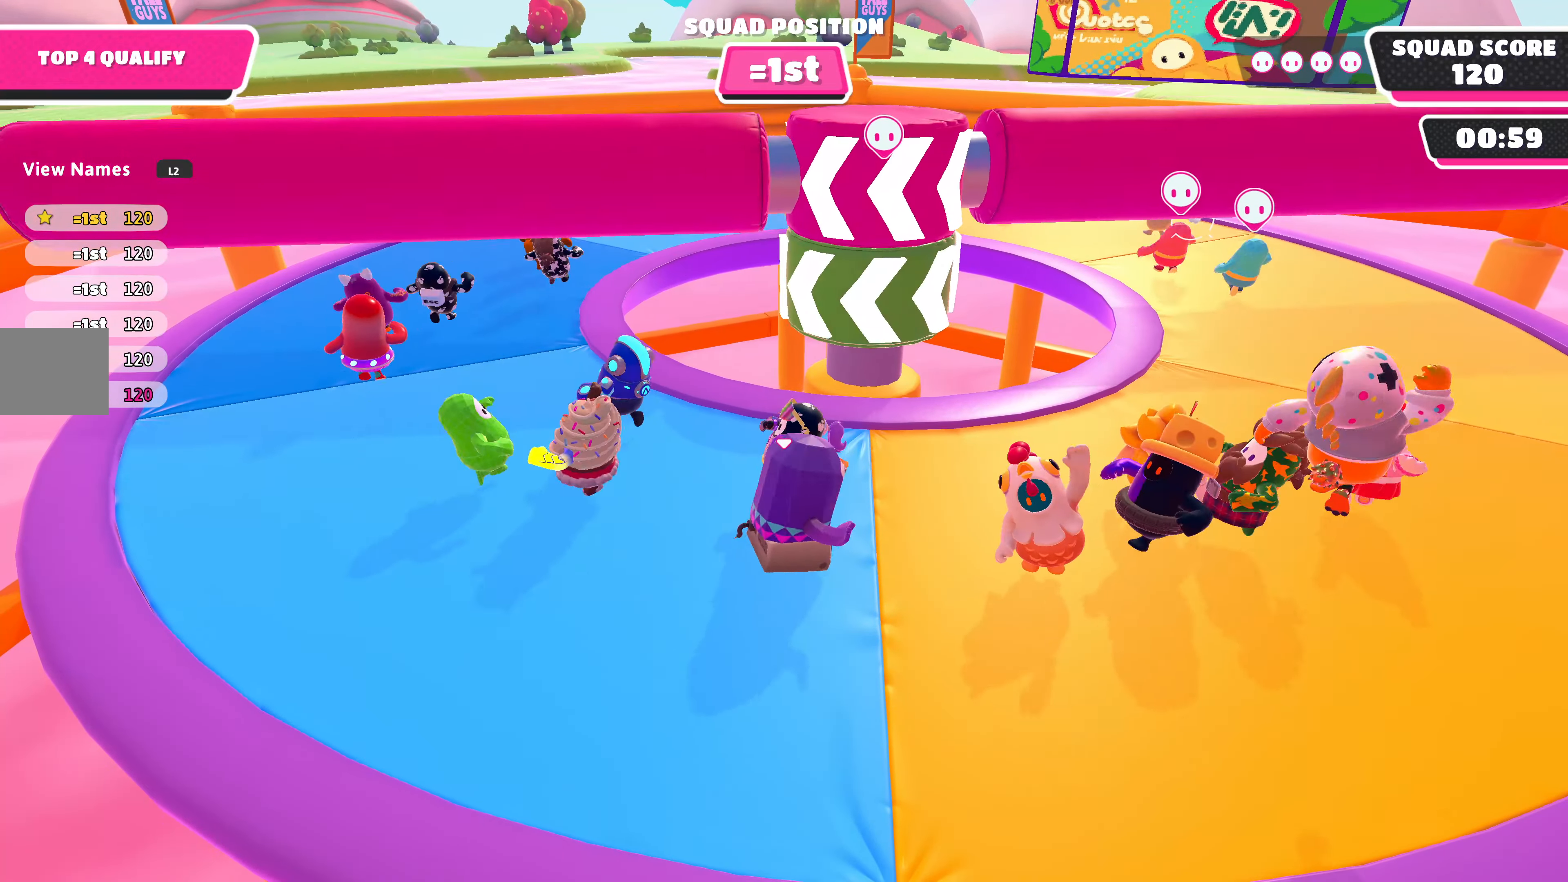
{"buttons": [], "left_stick": "center", "right_stick": "center", "events": []}
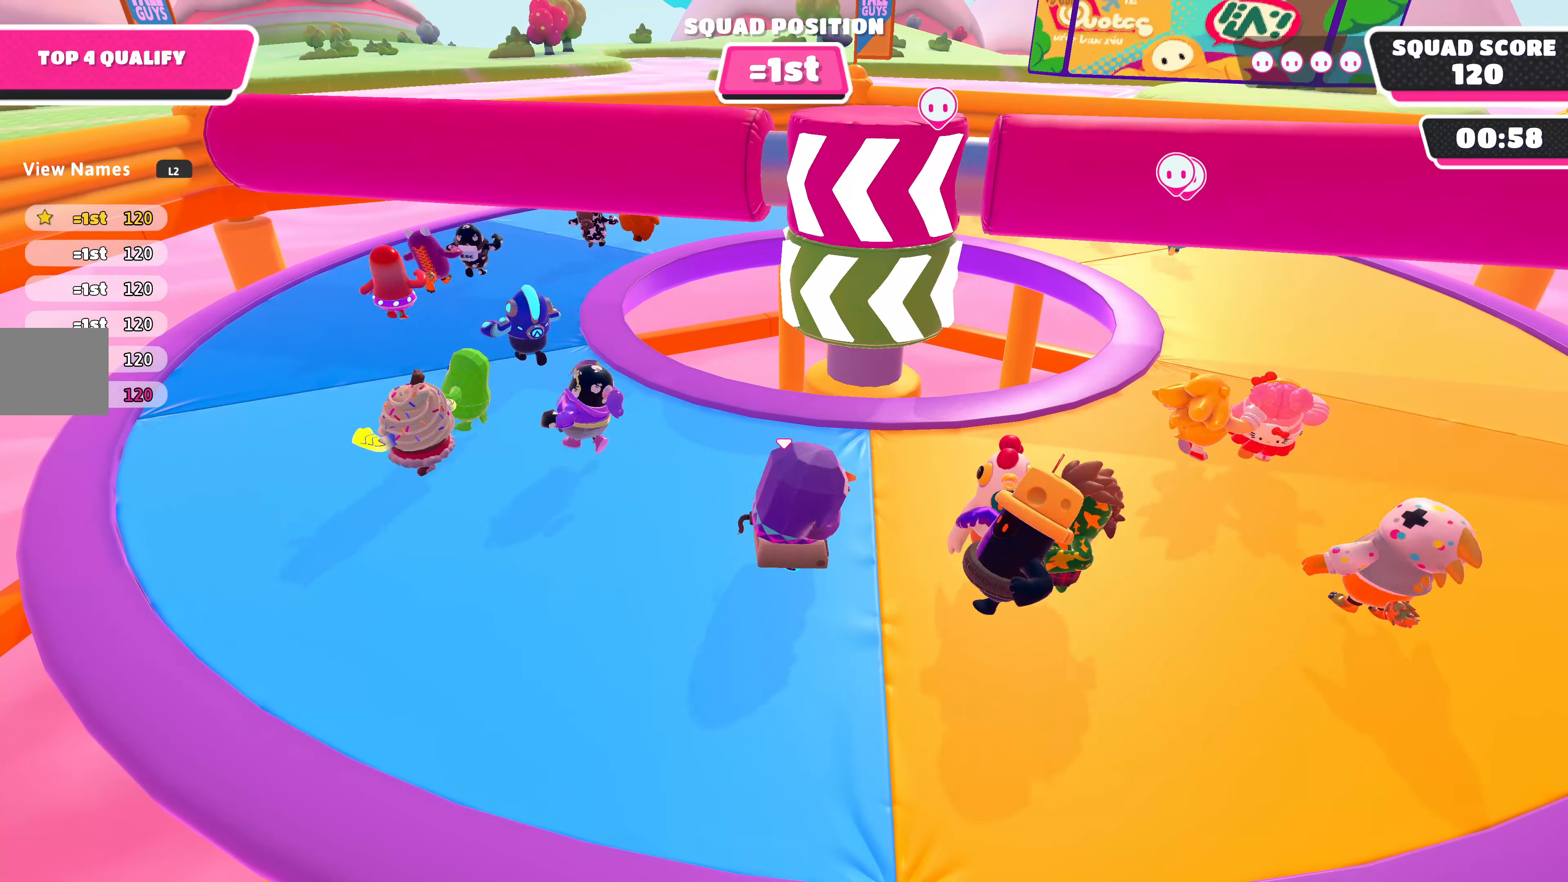
{"buttons": [], "left_stick": "center", "right_stick": "right", "events": [[400, "right_stick", "right"]]}
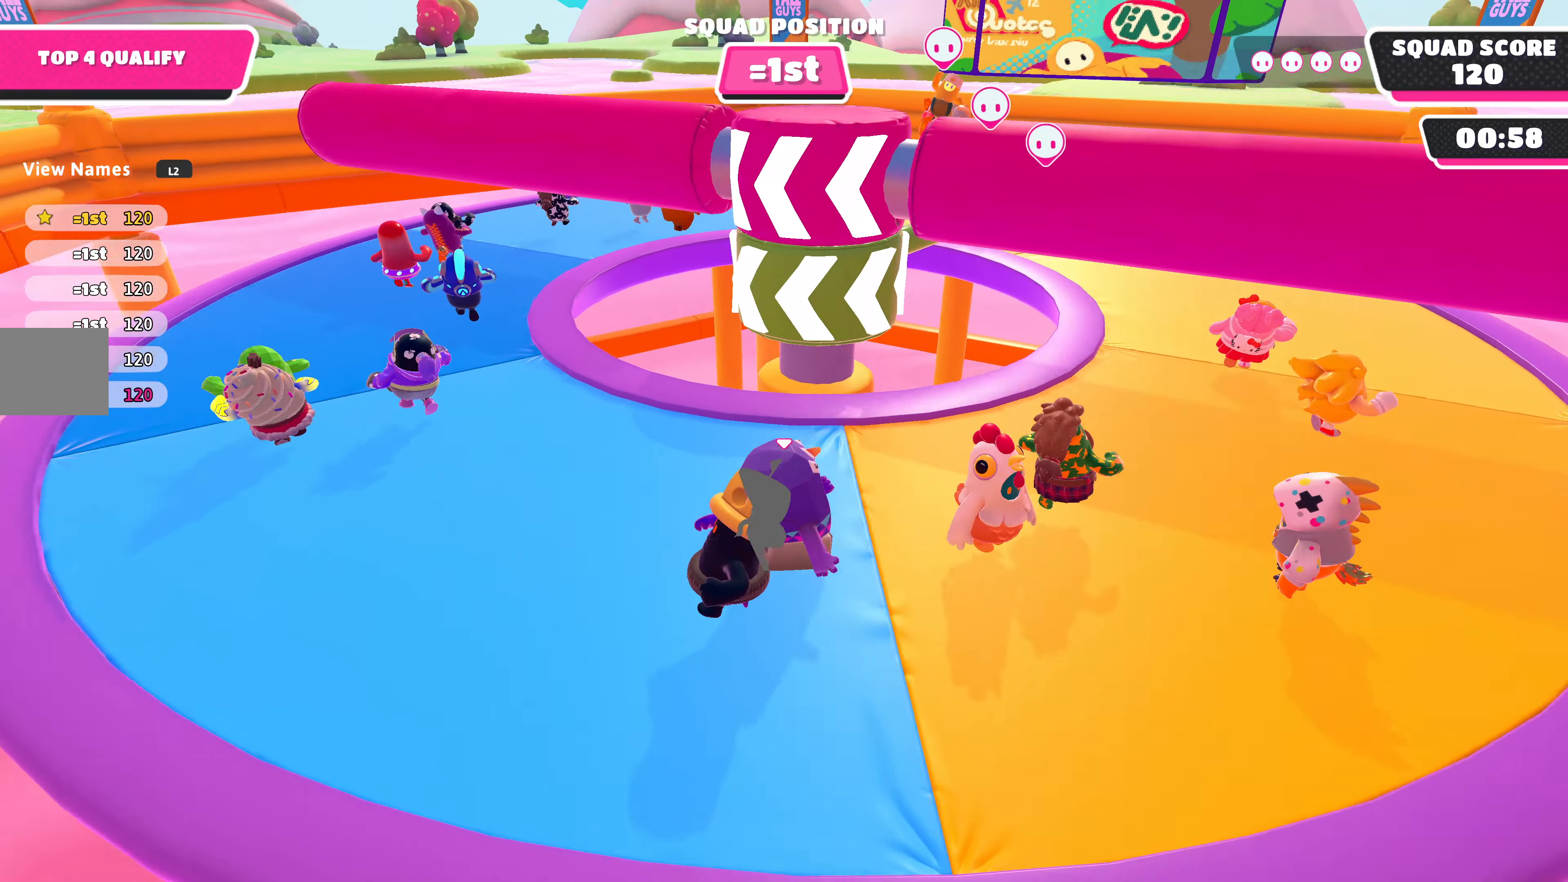
{"buttons": [], "left_stick": "center", "right_stick": "center", "events": [[100, "right_stick", "center"]]}
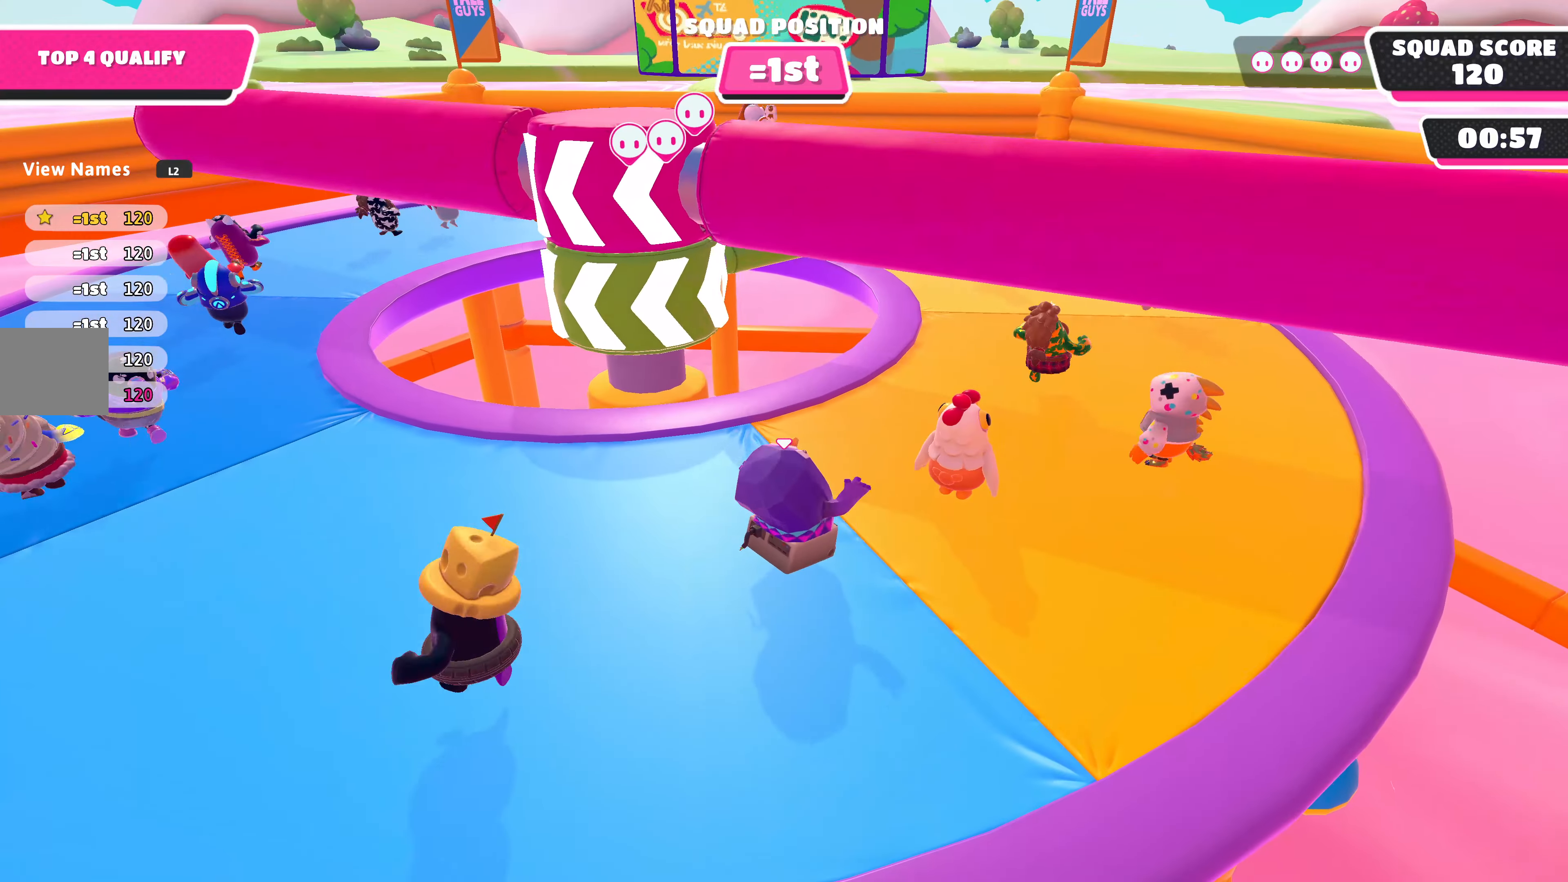
{"buttons": [], "left_stick": "center", "right_stick": "center", "events": []}
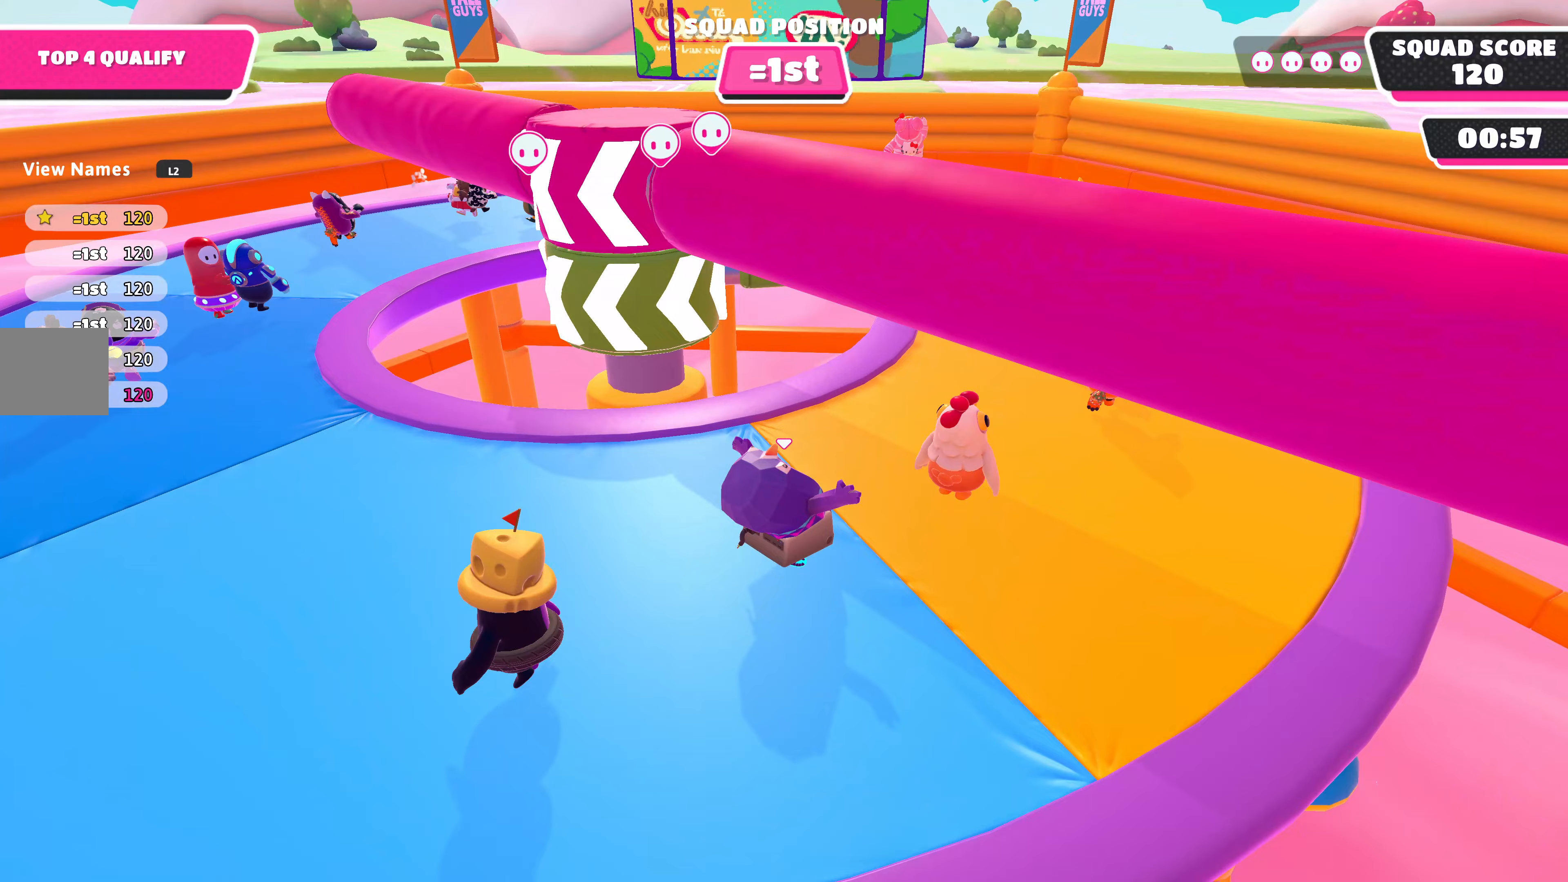
{"buttons": [], "left_stick": "center", "right_stick": "left", "events": [[400, "right_stick", "left"]]}
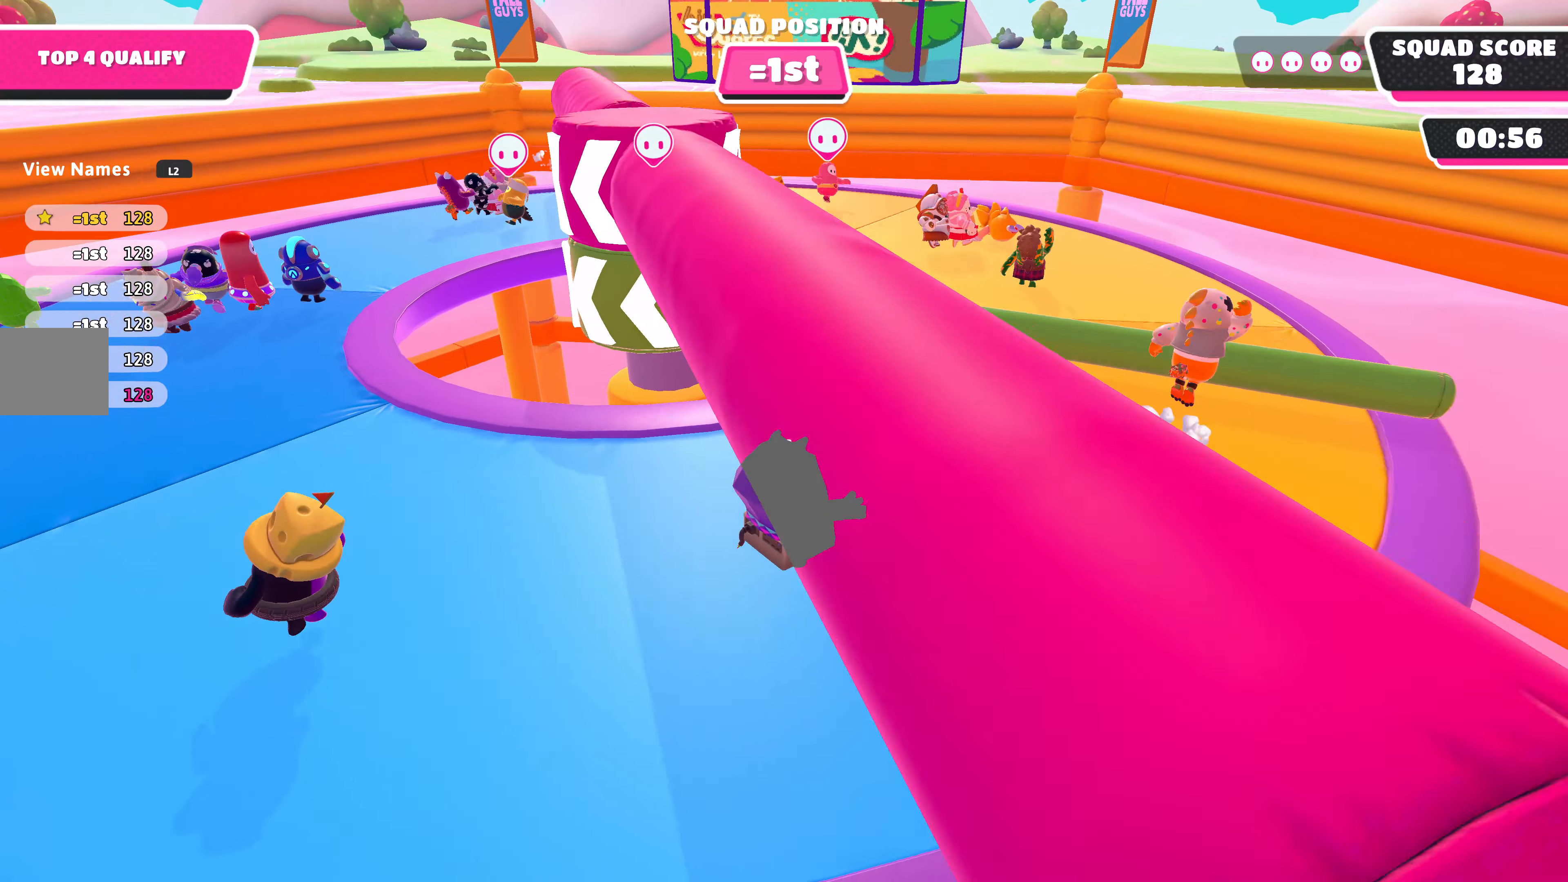
{"buttons": ["CROSS"], "left_stick": "center", "right_stick": "center", "events": [[167, "right_stick", "center"], [400, "CROSS", "down"]]}
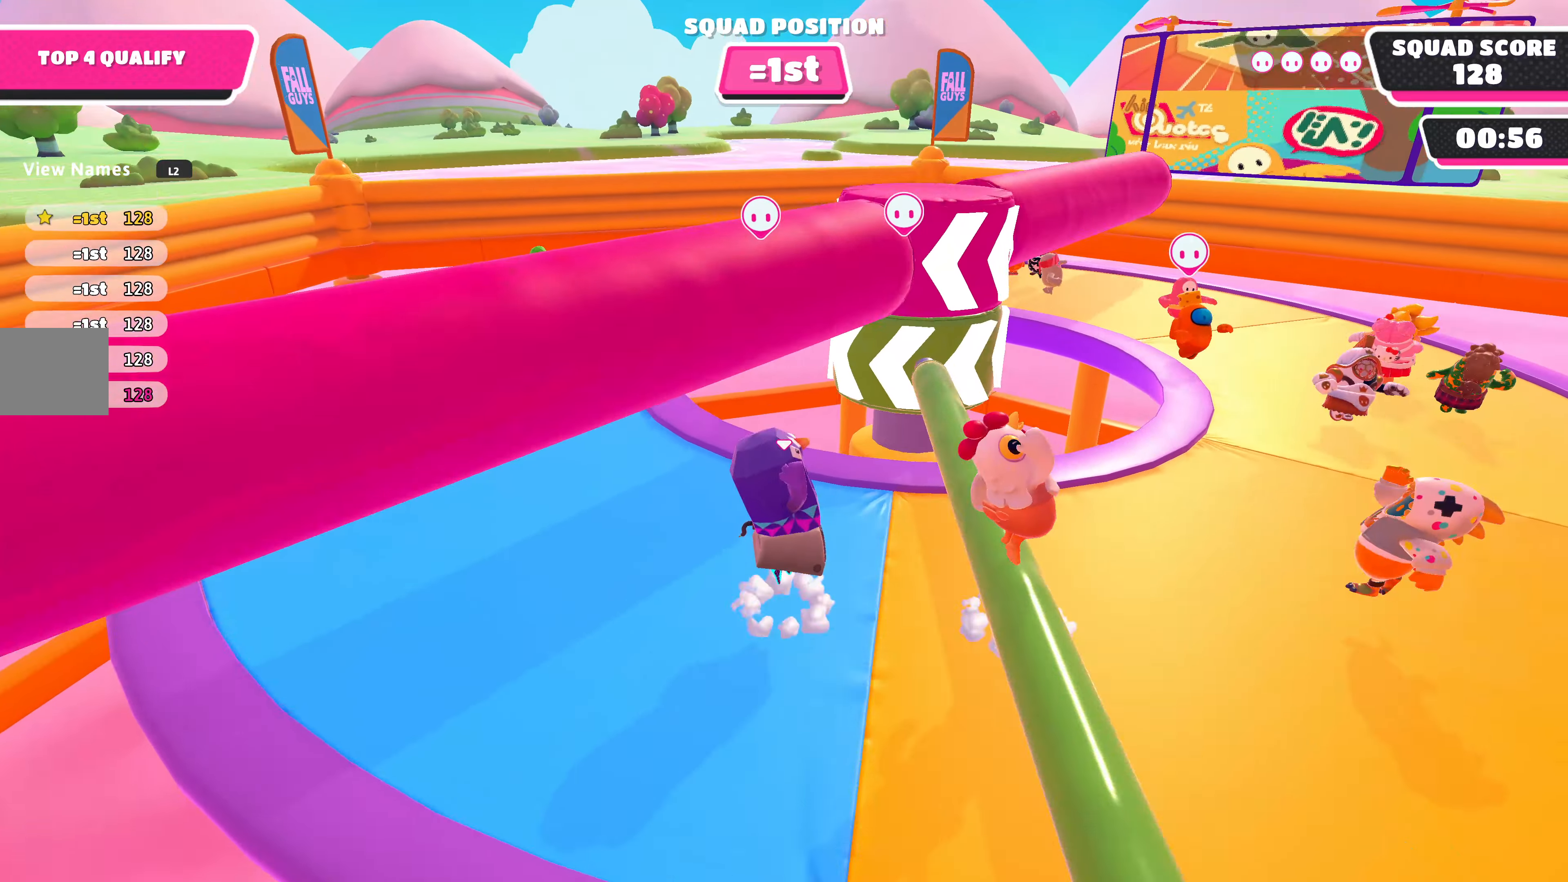
{"buttons": [], "left_stick": "center", "right_stick": "right", "events": [[67, "CROSS", "up"], [467, "right_stick", "right"]]}
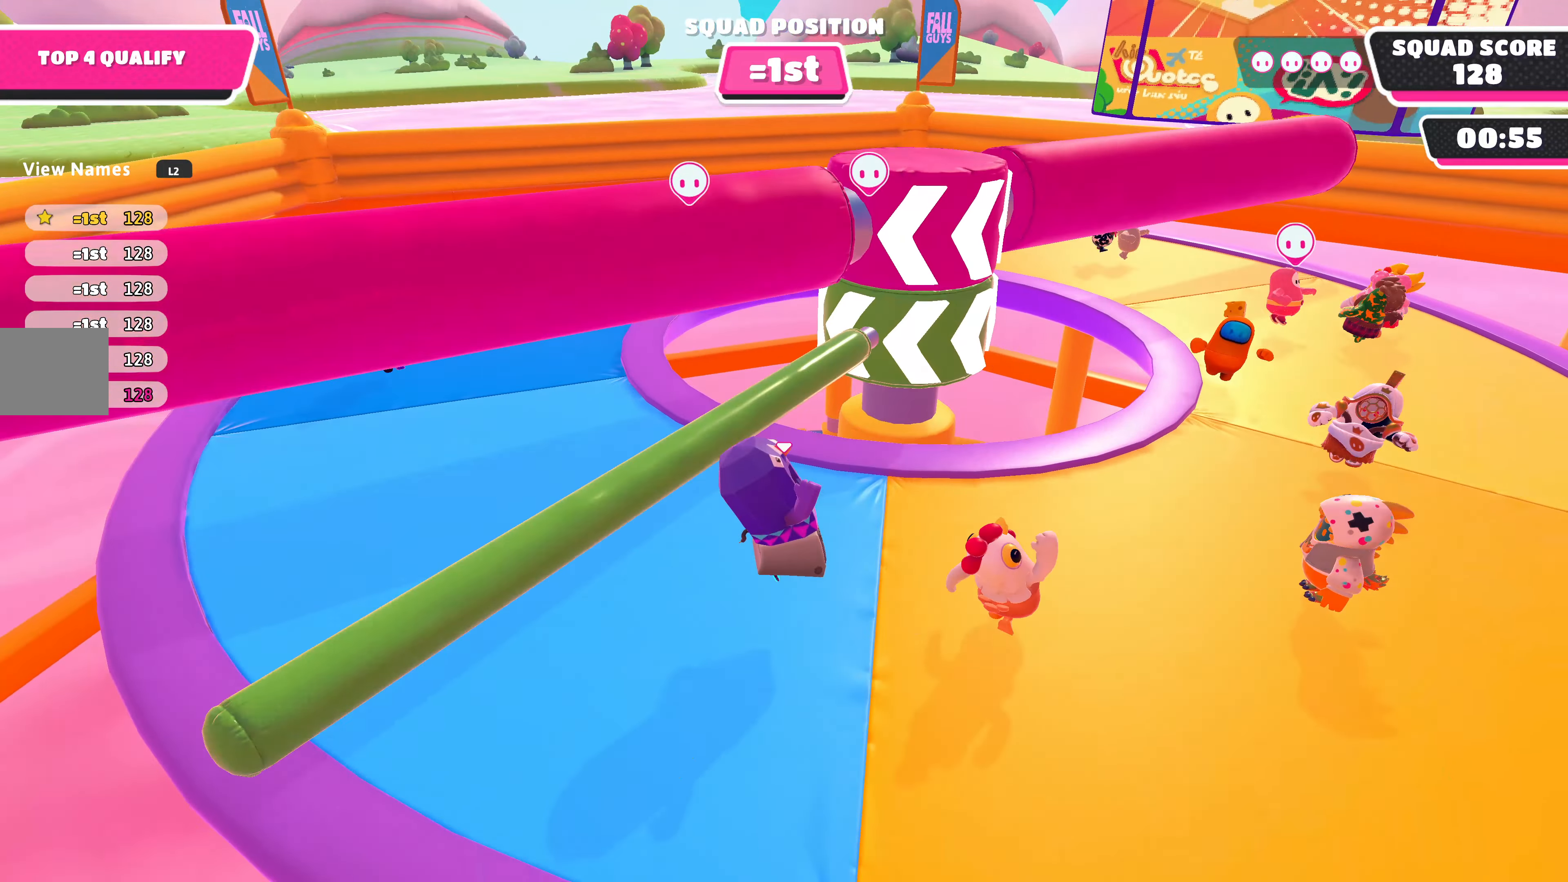
{"buttons": [], "left_stick": "center", "right_stick": "center", "events": [[100, "right_stick", "center"], [133, "DPAD_DOWN", "down"], [200, "DPAD_DOWN", "up"], [333, "DPAD_DOWN", "down"], [433, "DPAD_DOWN", "up"]]}
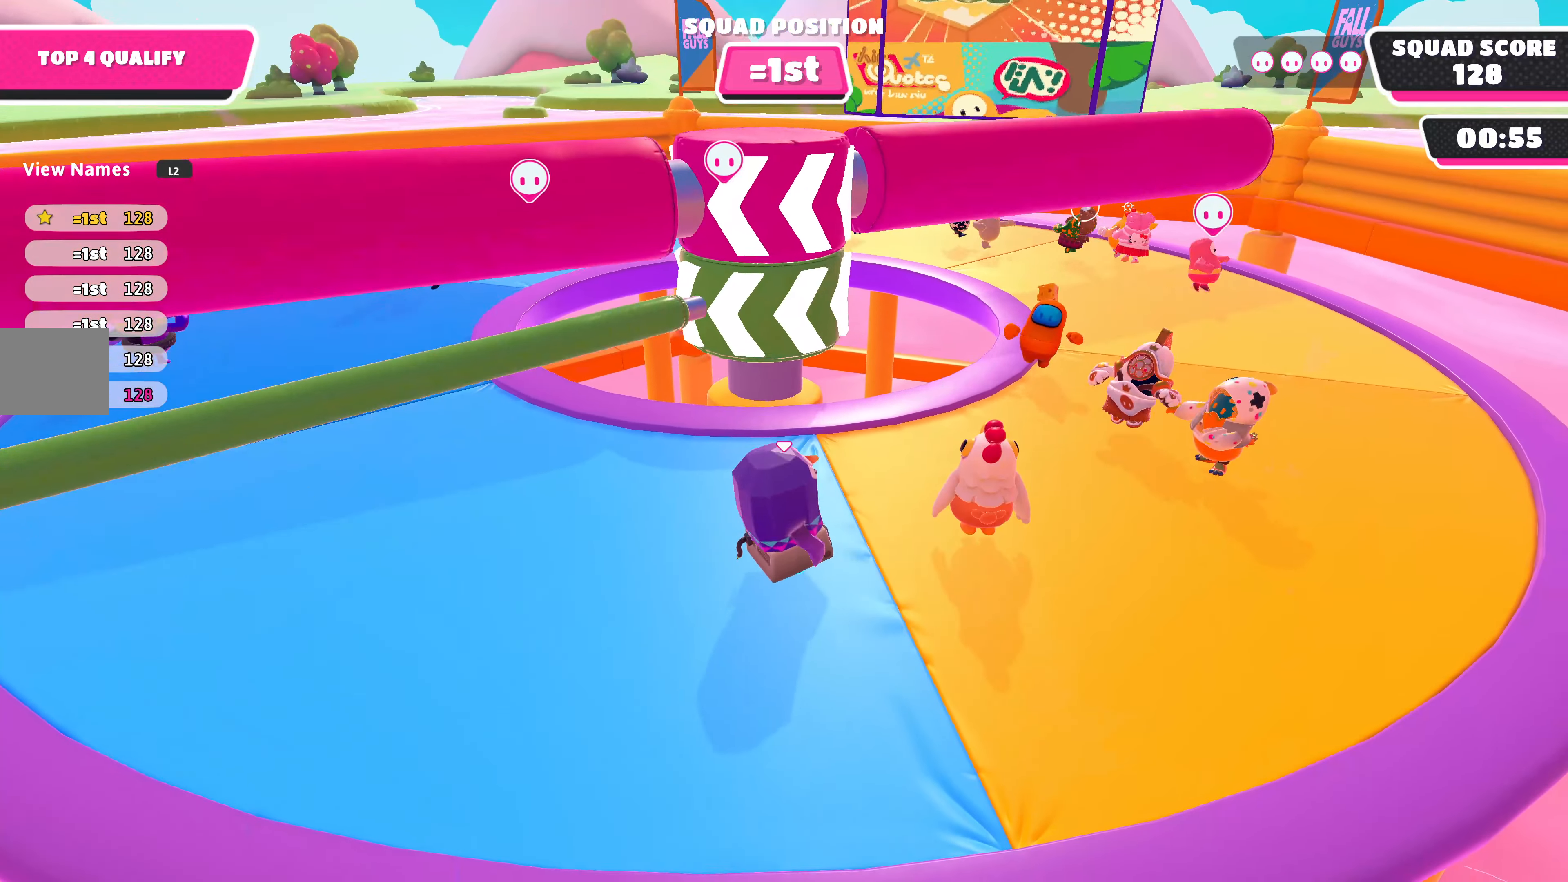
{"buttons": [], "left_stick": "center", "right_stick": "center", "events": [[267, "DPAD_DOWN", "down"], [367, "DPAD_DOWN", "up"]]}
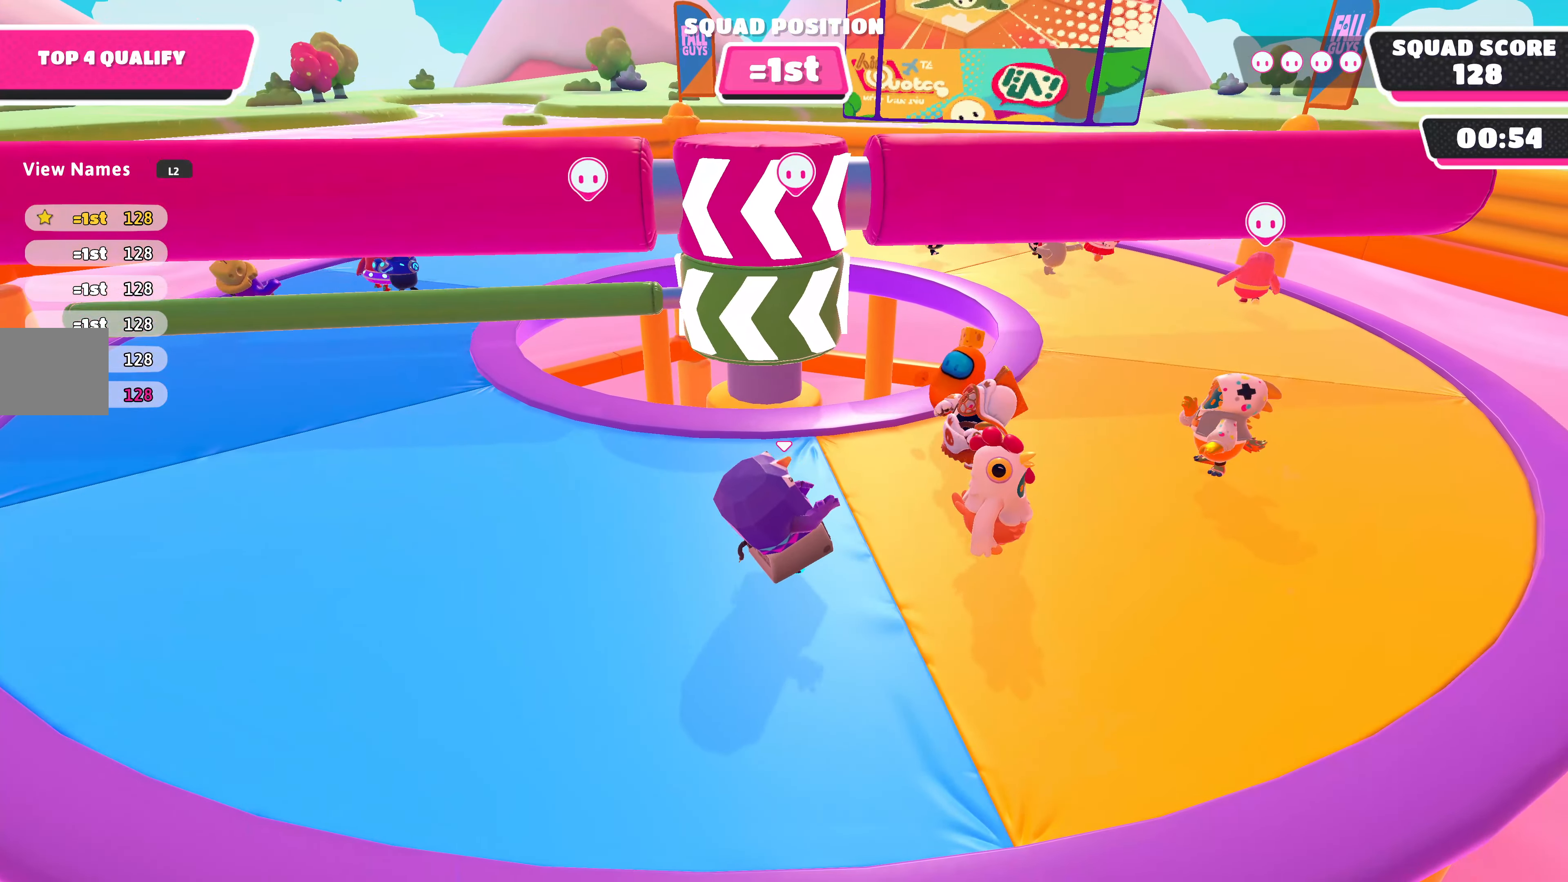
{"buttons": [], "left_stick": "center", "right_stick": "center", "events": []}
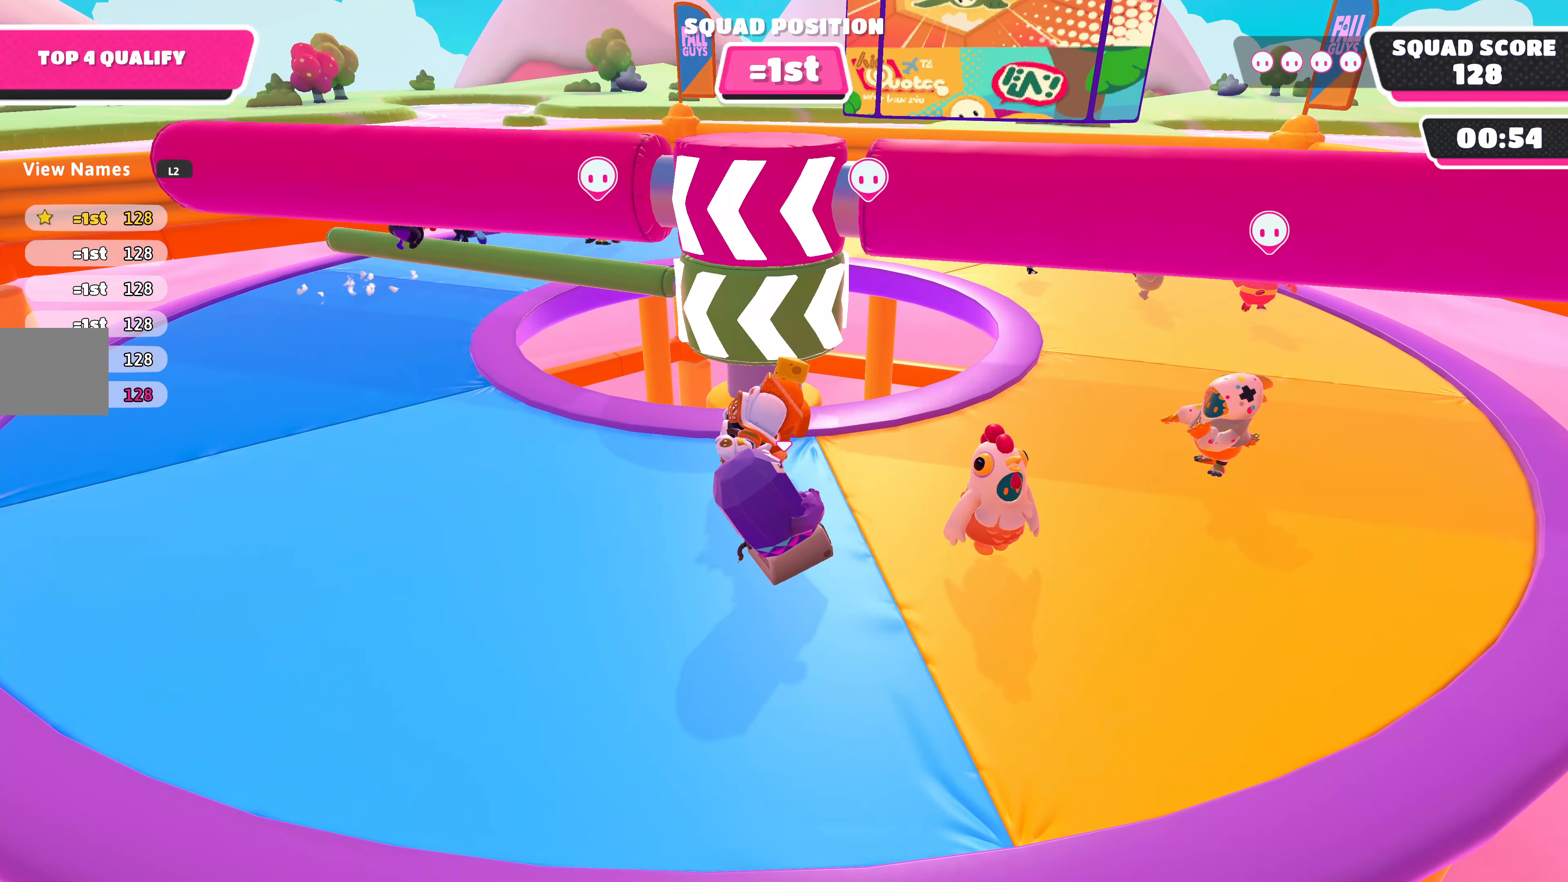
{"buttons": [], "left_stick": "center", "right_stick": "center", "events": []}
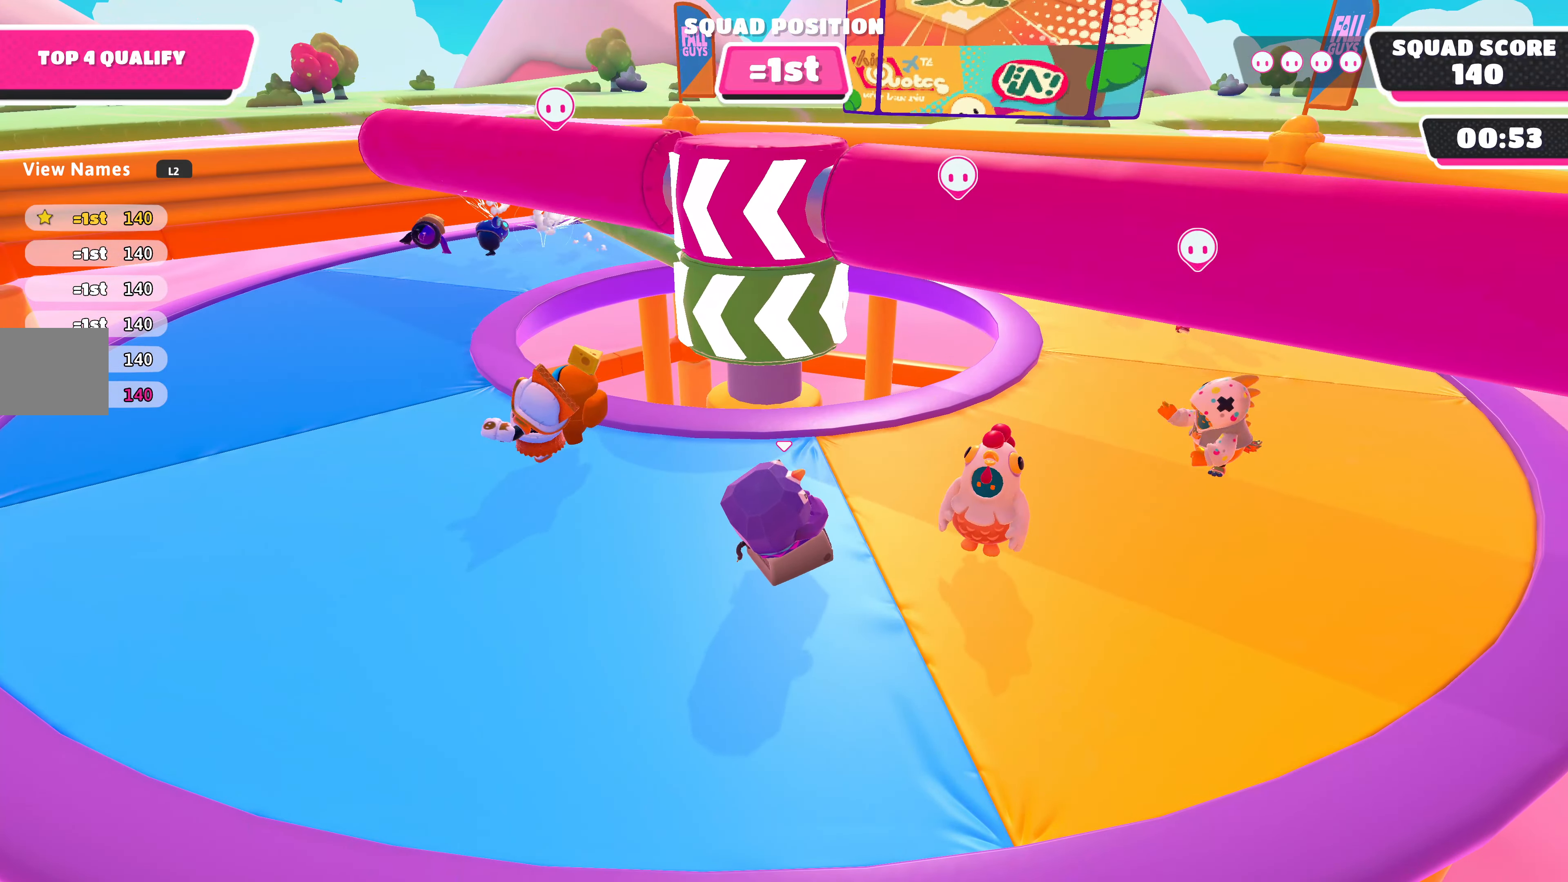
{"buttons": [], "left_stick": "center", "right_stick": "center", "events": []}
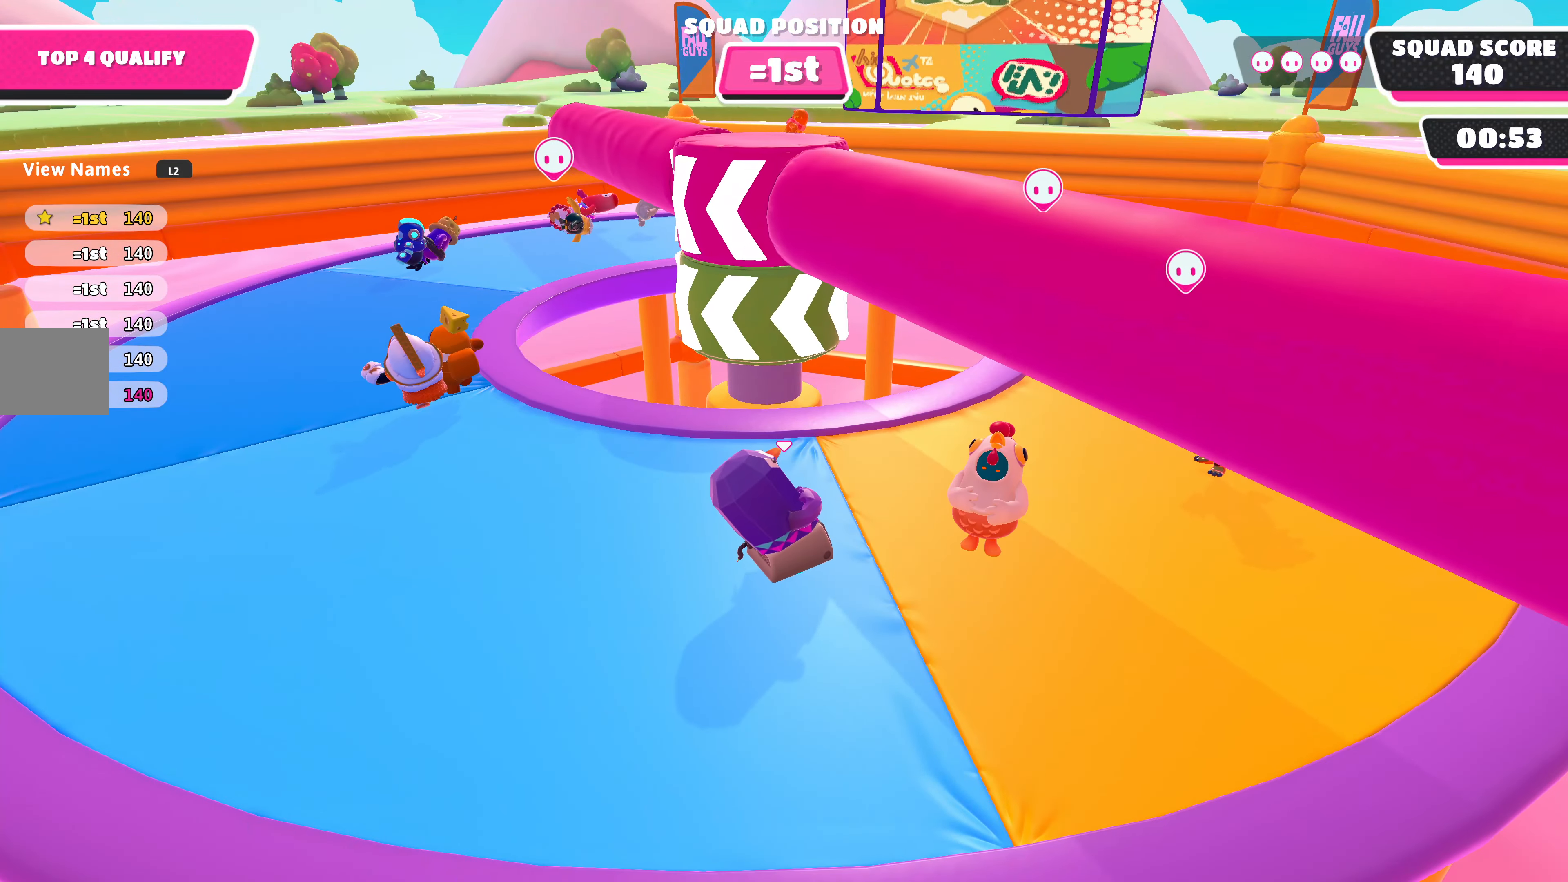
{"buttons": [], "left_stick": "center", "right_stick": "center", "events": []}
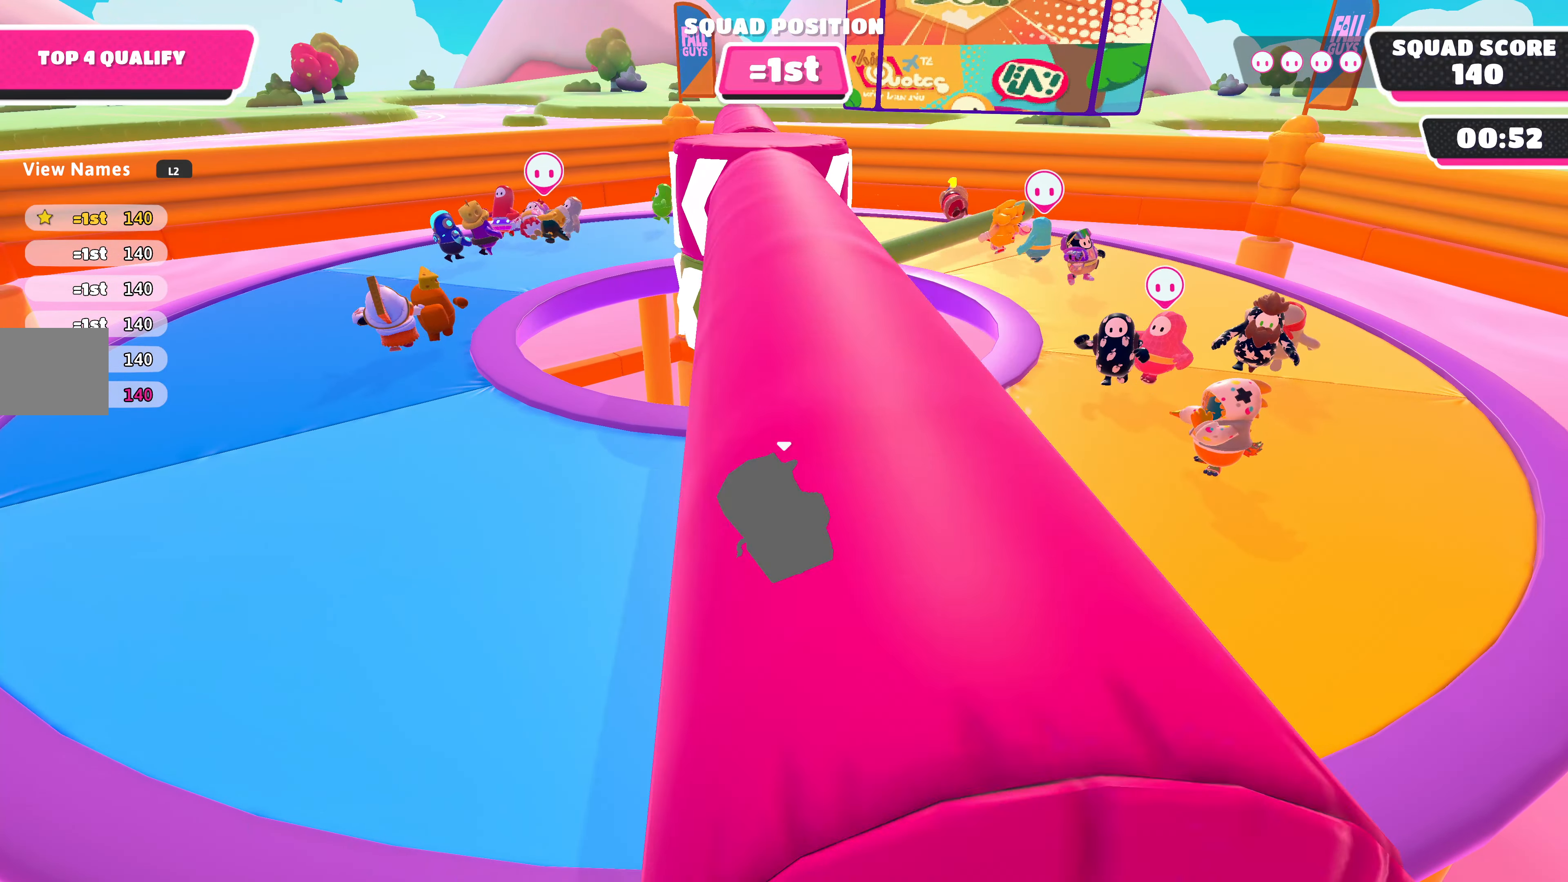
{"buttons": [], "left_stick": "center", "right_stick": "center", "events": []}
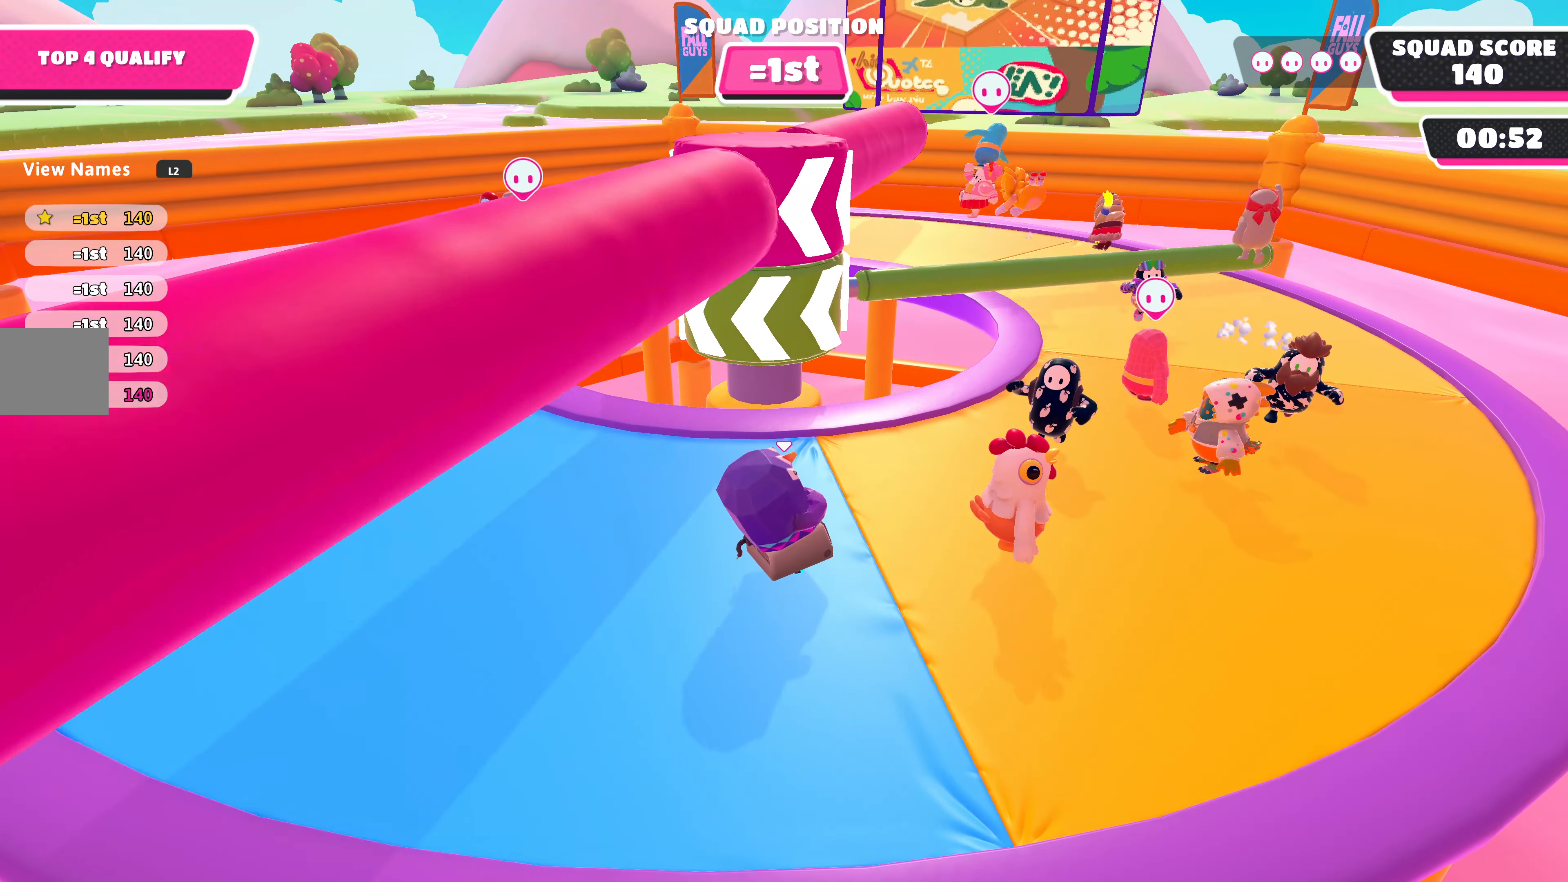
{"buttons": [], "left_stick": "center", "right_stick": "center", "events": []}
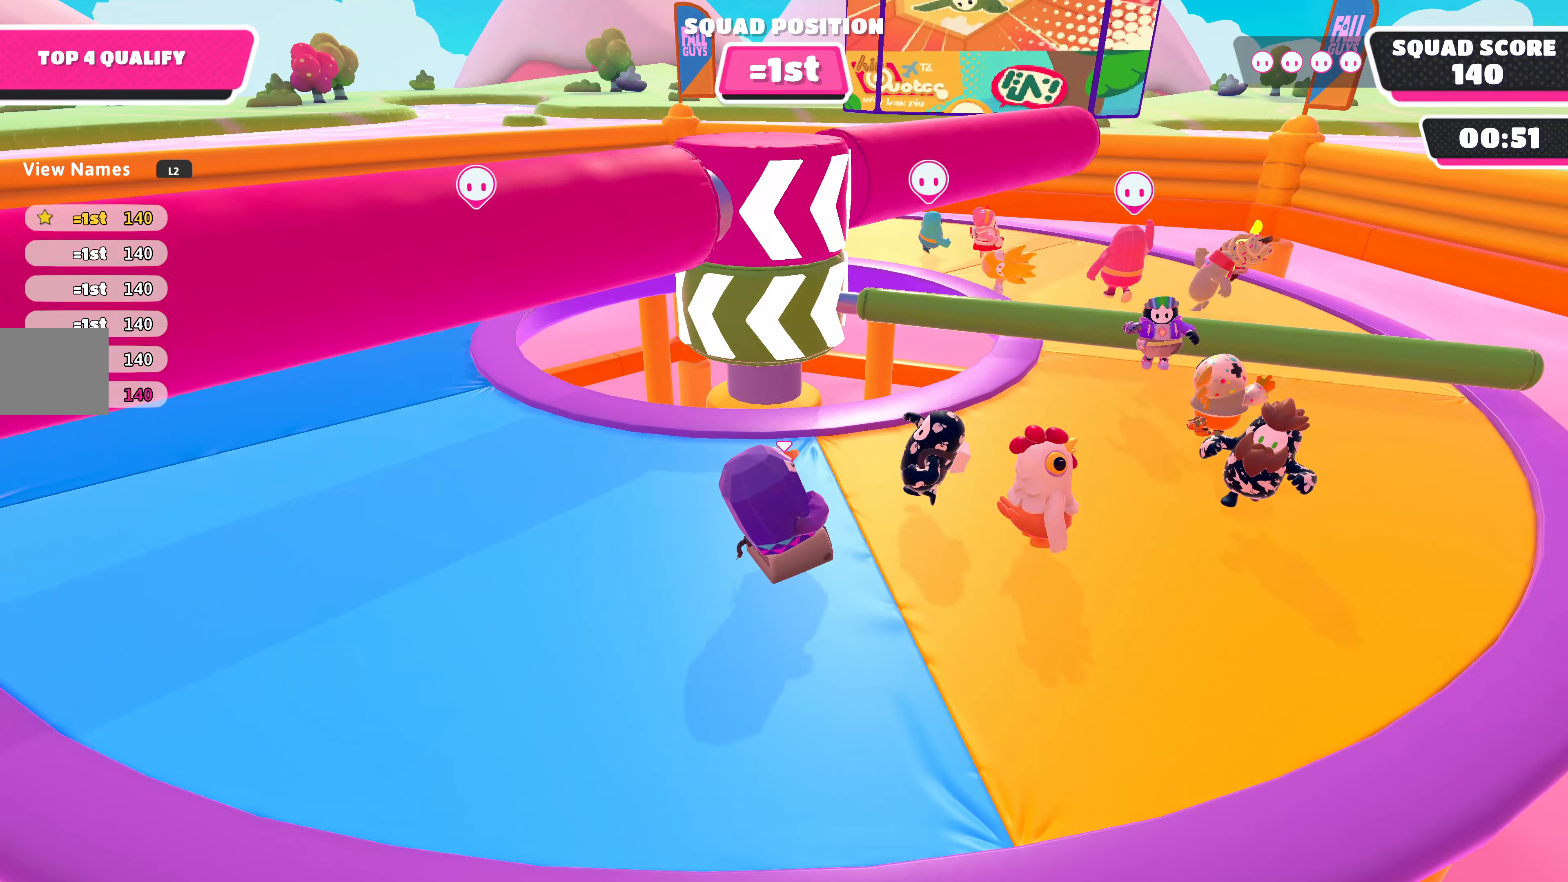
{"buttons": [], "left_stick": "center", "right_stick": "center", "events": []}
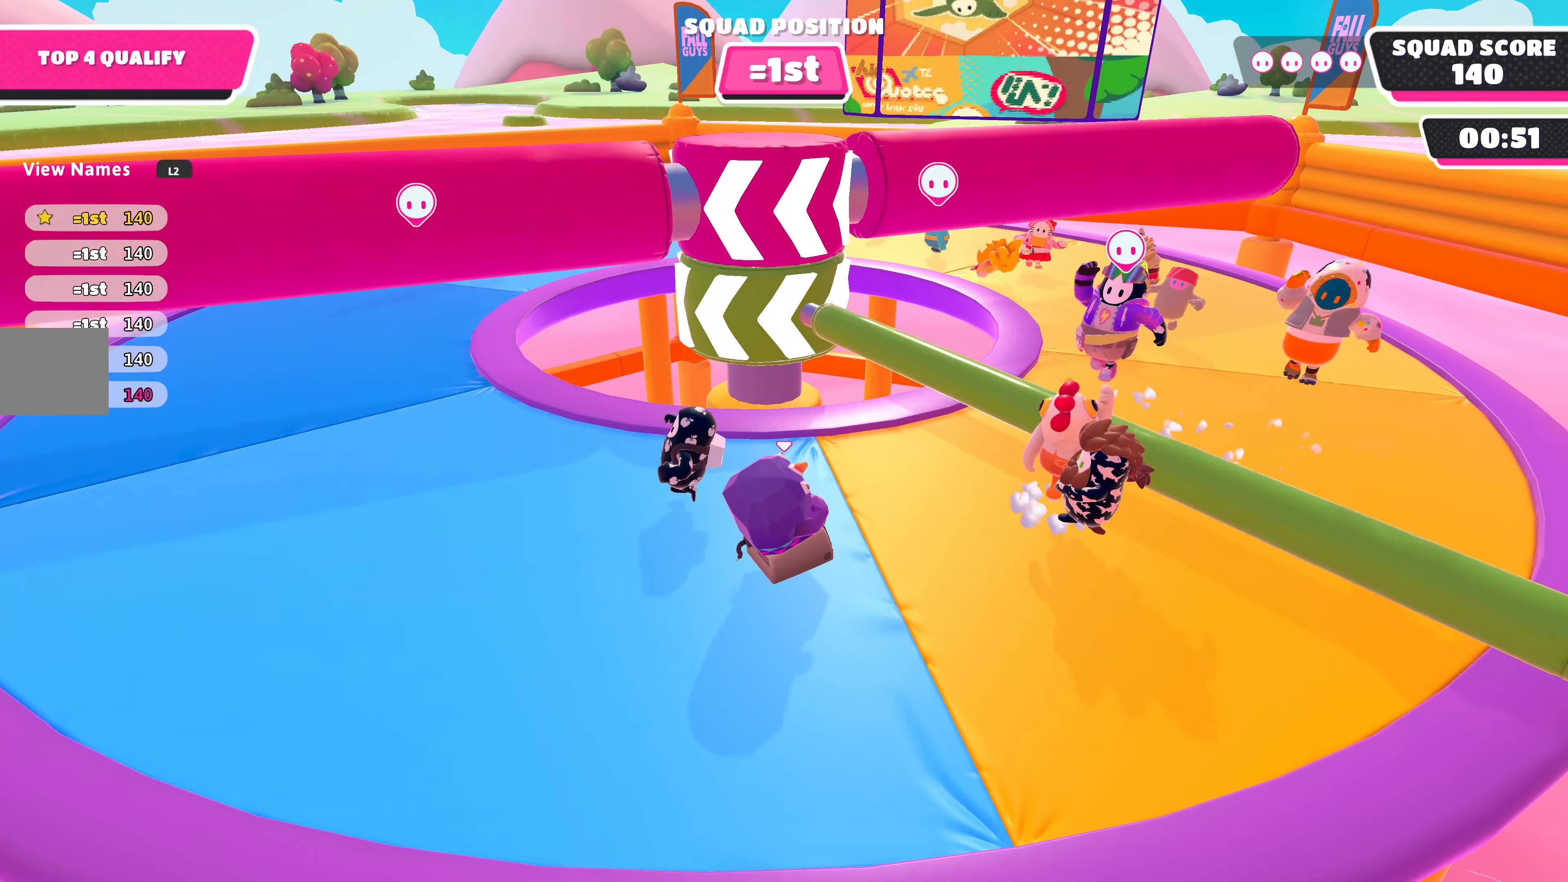
{"buttons": [], "left_stick": "center", "right_stick": "center", "events": [[266, "CROSS", "down"], [433, "CROSS", "up"]]}
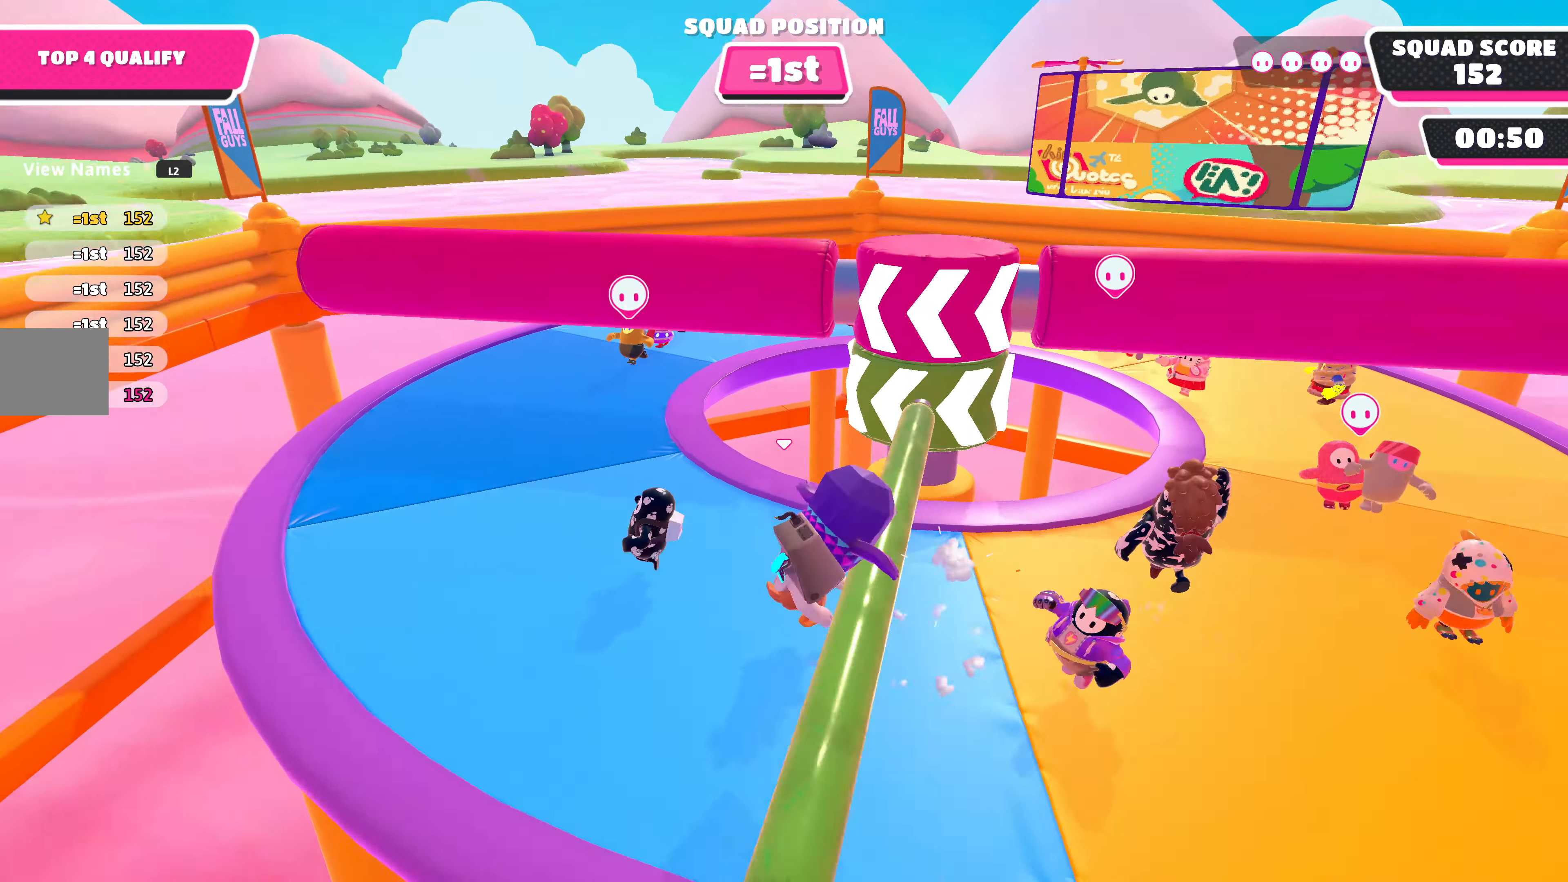
{"buttons": [], "left_stick": "center", "right_stick": "center", "events": []}
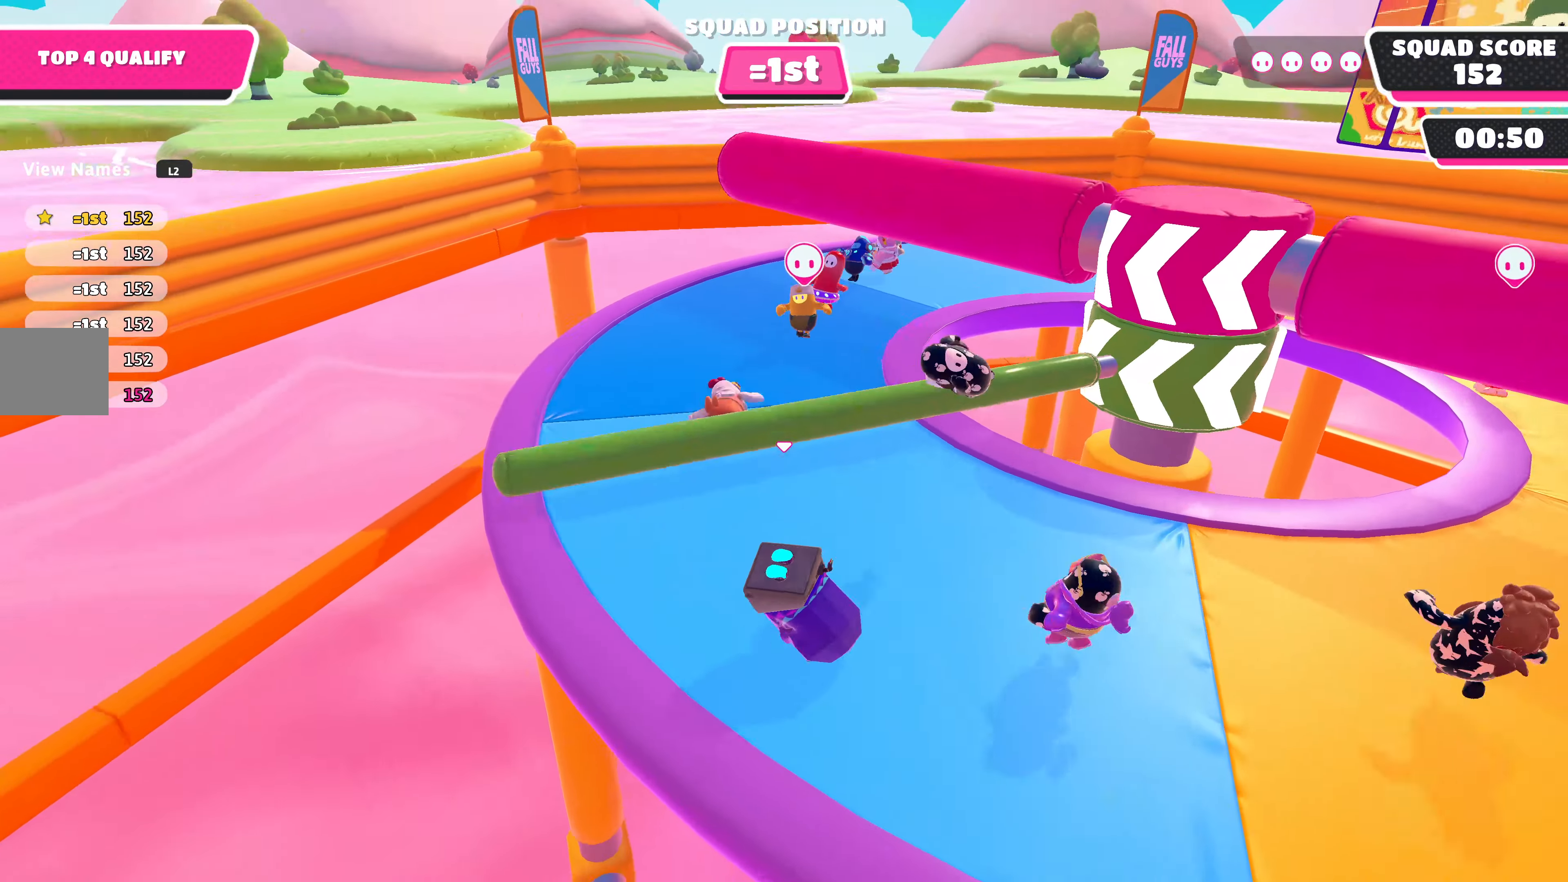
{"buttons": [], "left_stick": "up-right", "right_stick": "right", "events": [[66, "right_stick", "right"], [233, "left_stick", "up-right"]]}